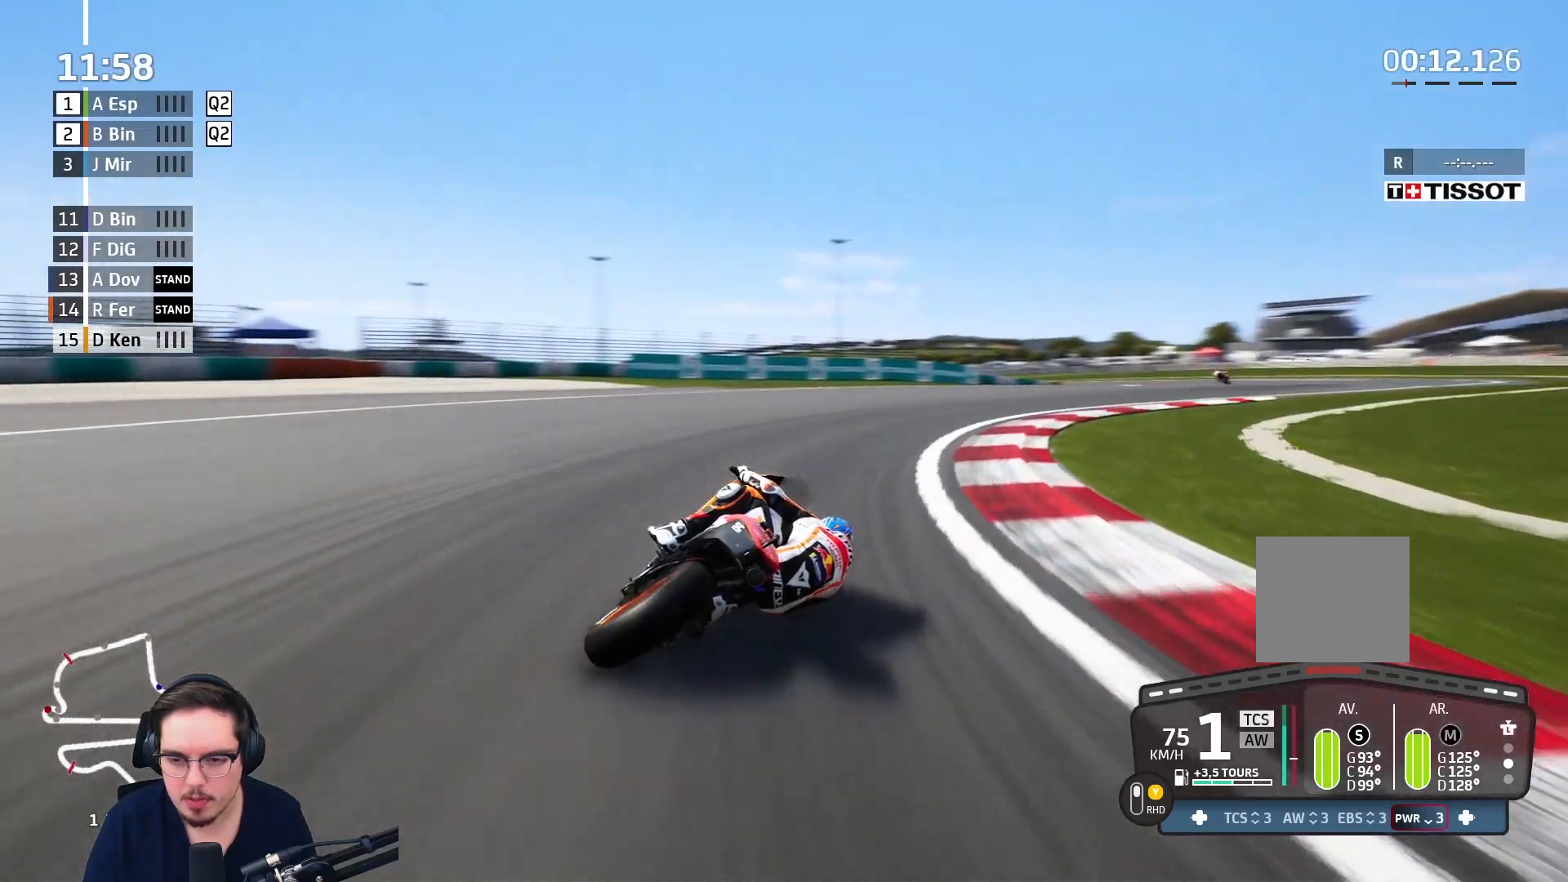
Gameplay with a controller (Xbox layout); each line is a JSON object with the inputs held at the frame after it. "events" lists button and stick changes between this image and that frame as [ms after this image, input, new state], when the widget could be followed in between.
{"buttons": ["R2"], "left_stick": "up-right", "right_stick": "center", "events": [[283, "left_stick", "up-right"]]}
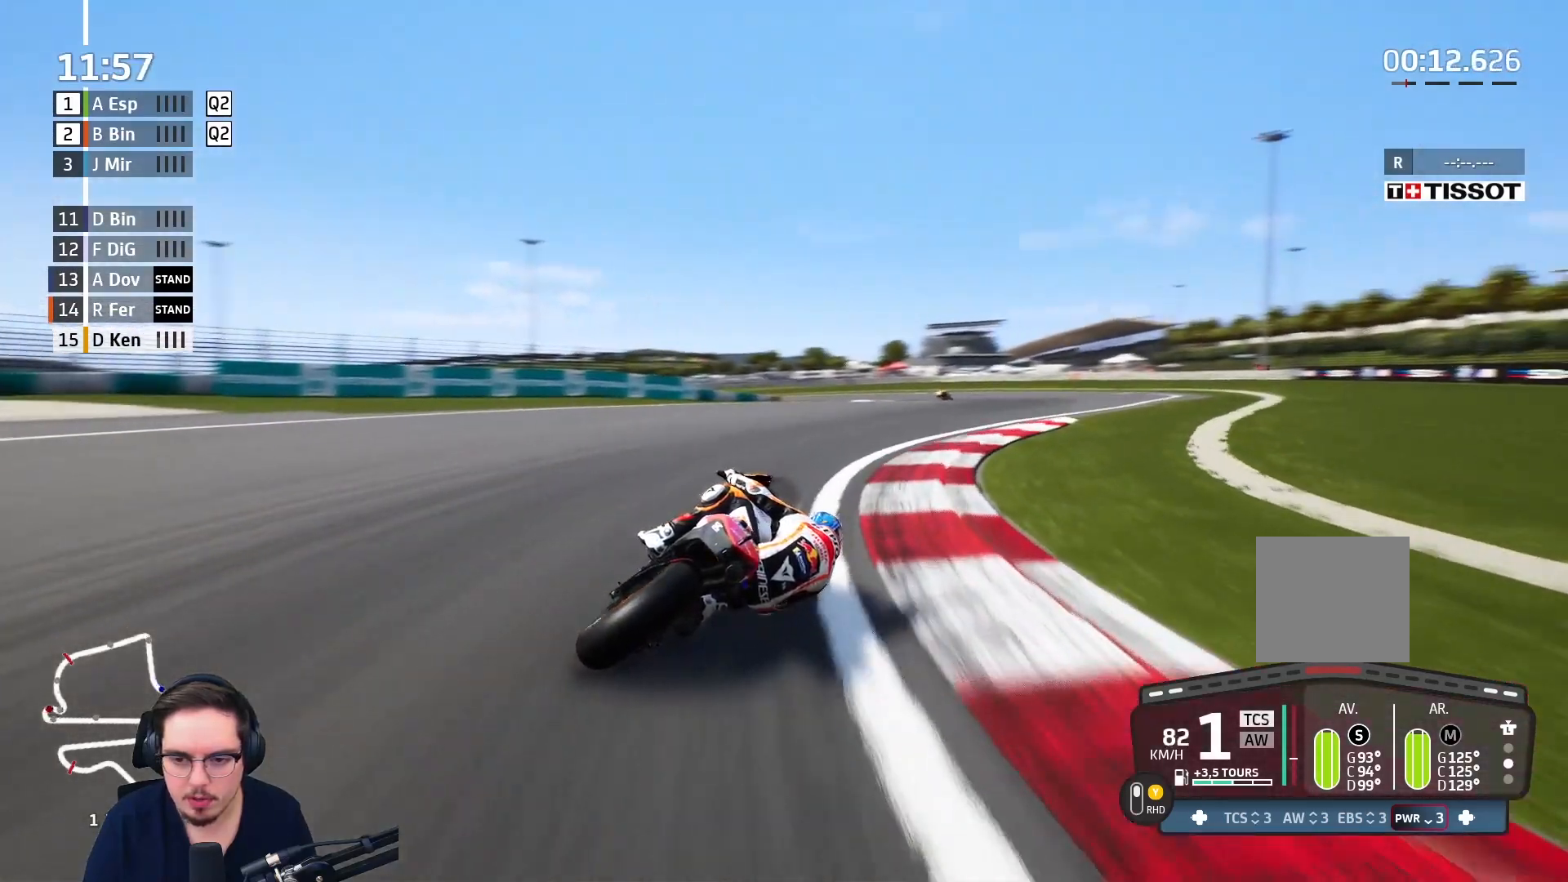
{"buttons": ["R2"], "left_stick": "up-left", "right_stick": "center", "events": [[333, "left_stick", "up"], [433, "left_stick", "up-left"]]}
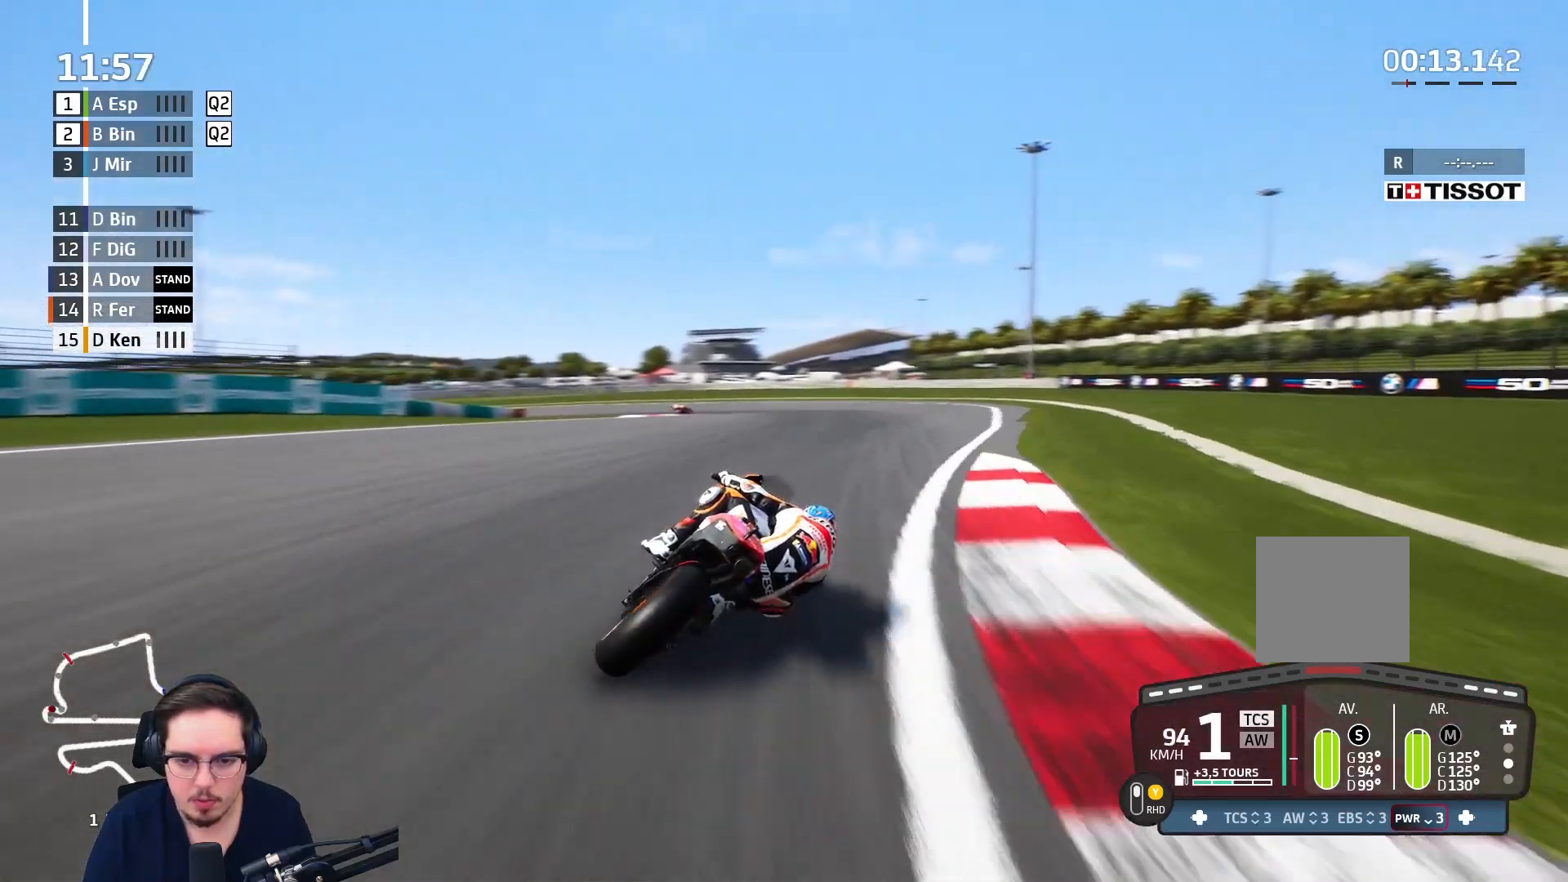
{"buttons": ["L3"], "left_stick": "left", "right_stick": "center", "events": [[17, "left_stick", "left"], [50, "L3", "down"], [67, "A", "down"], [100, "R2", "up"], [250, "A", "up"]]}
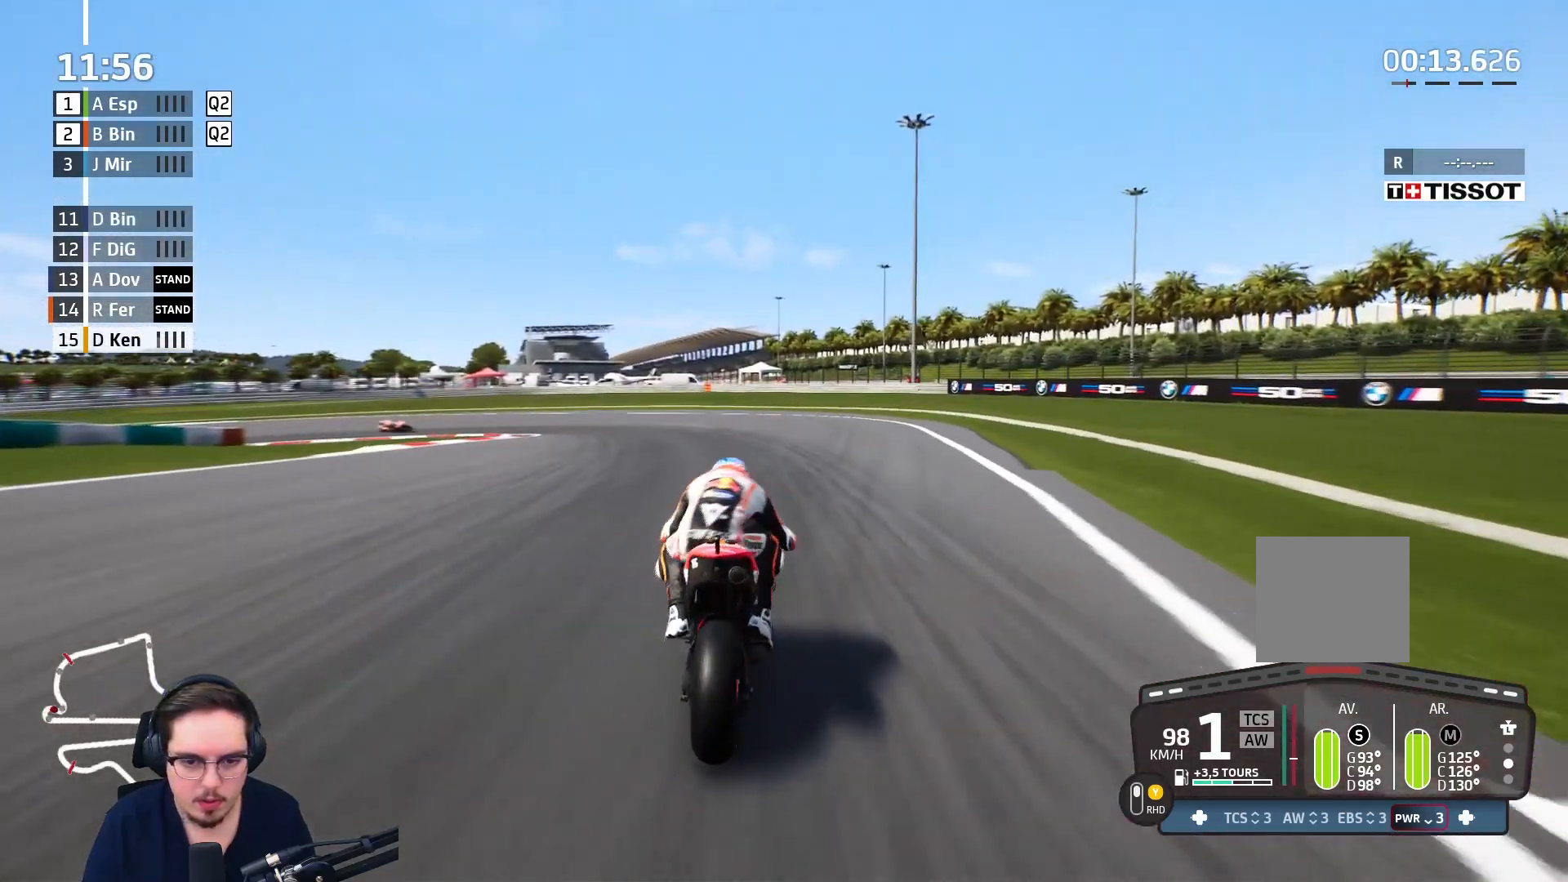
{"buttons": ["A", "L3"], "left_stick": "left", "right_stick": "center", "events": [[500, "A", "down"]]}
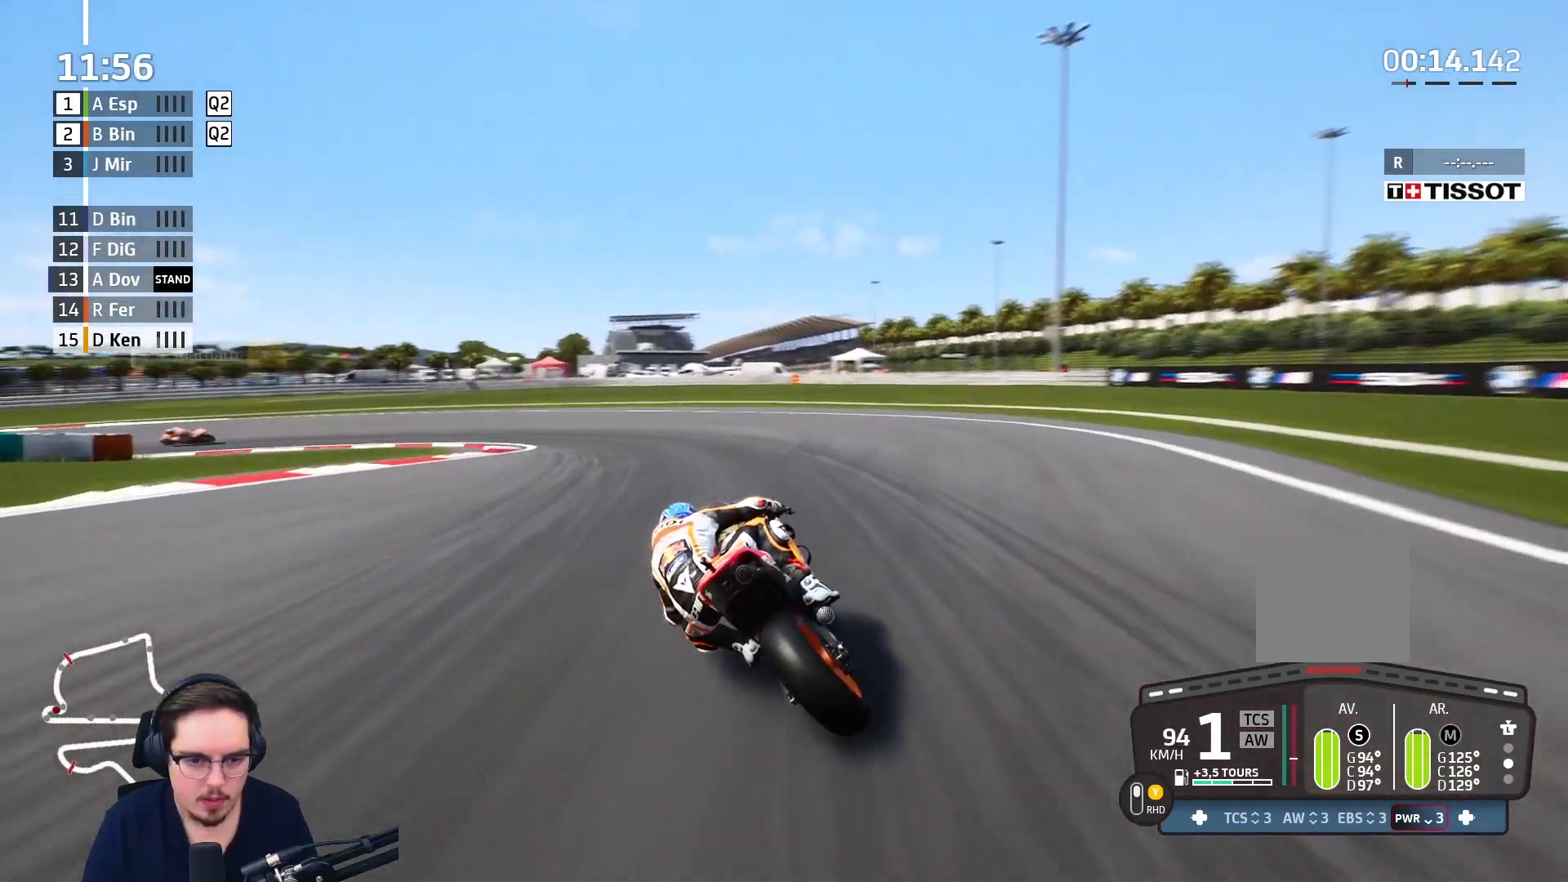
{"buttons": ["A", "L2", "L3"], "left_stick": "left", "right_stick": "center", "events": [[17, "L2", "down"]]}
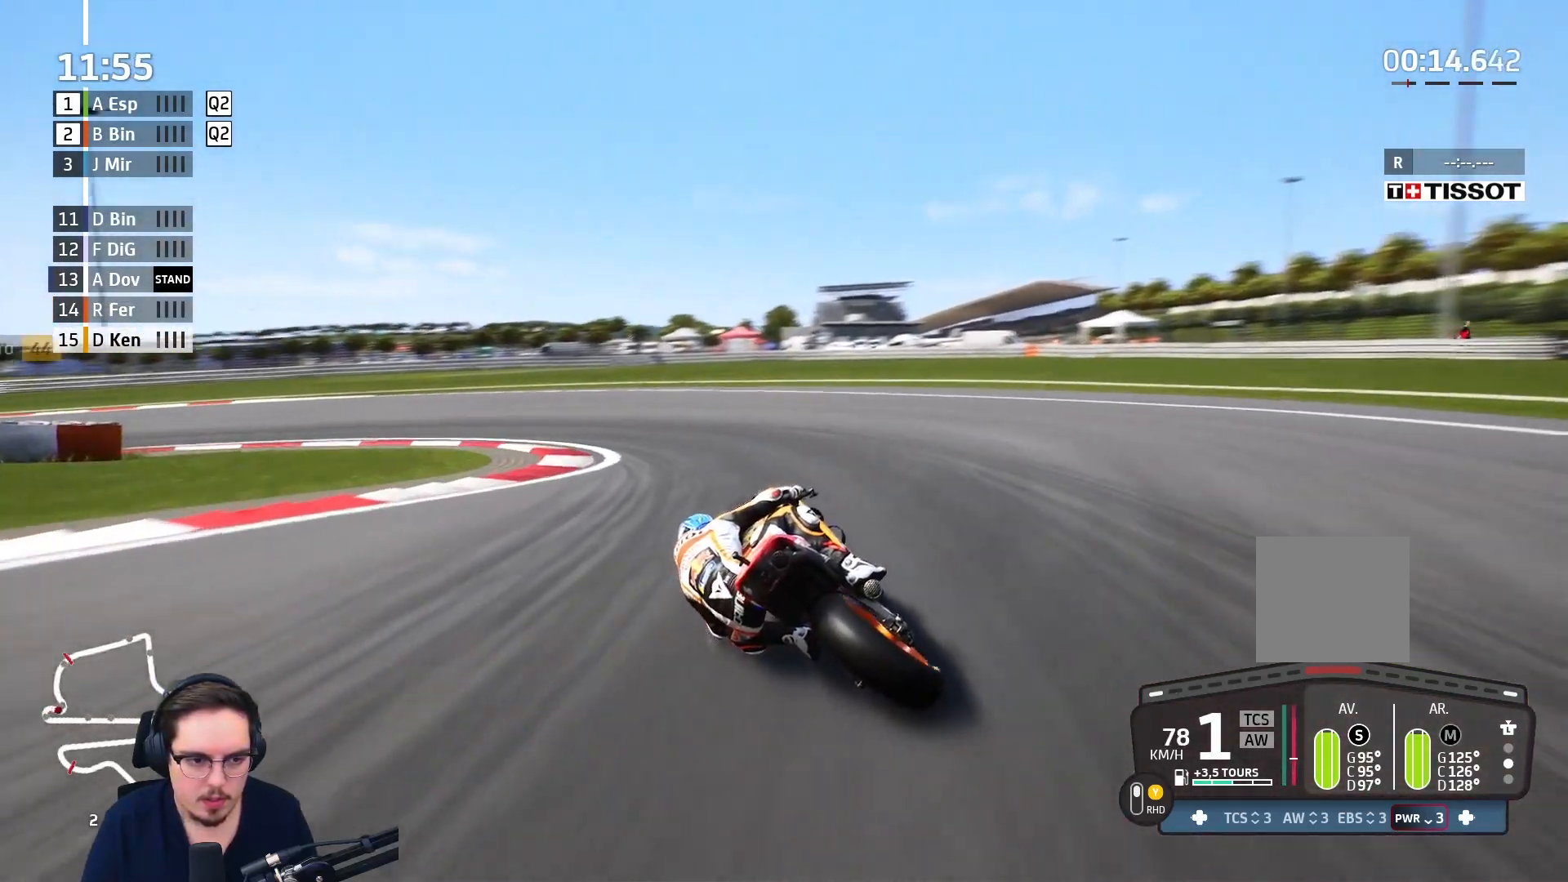
{"buttons": ["A", "L2", "L3"], "left_stick": "left", "right_stick": "center", "events": []}
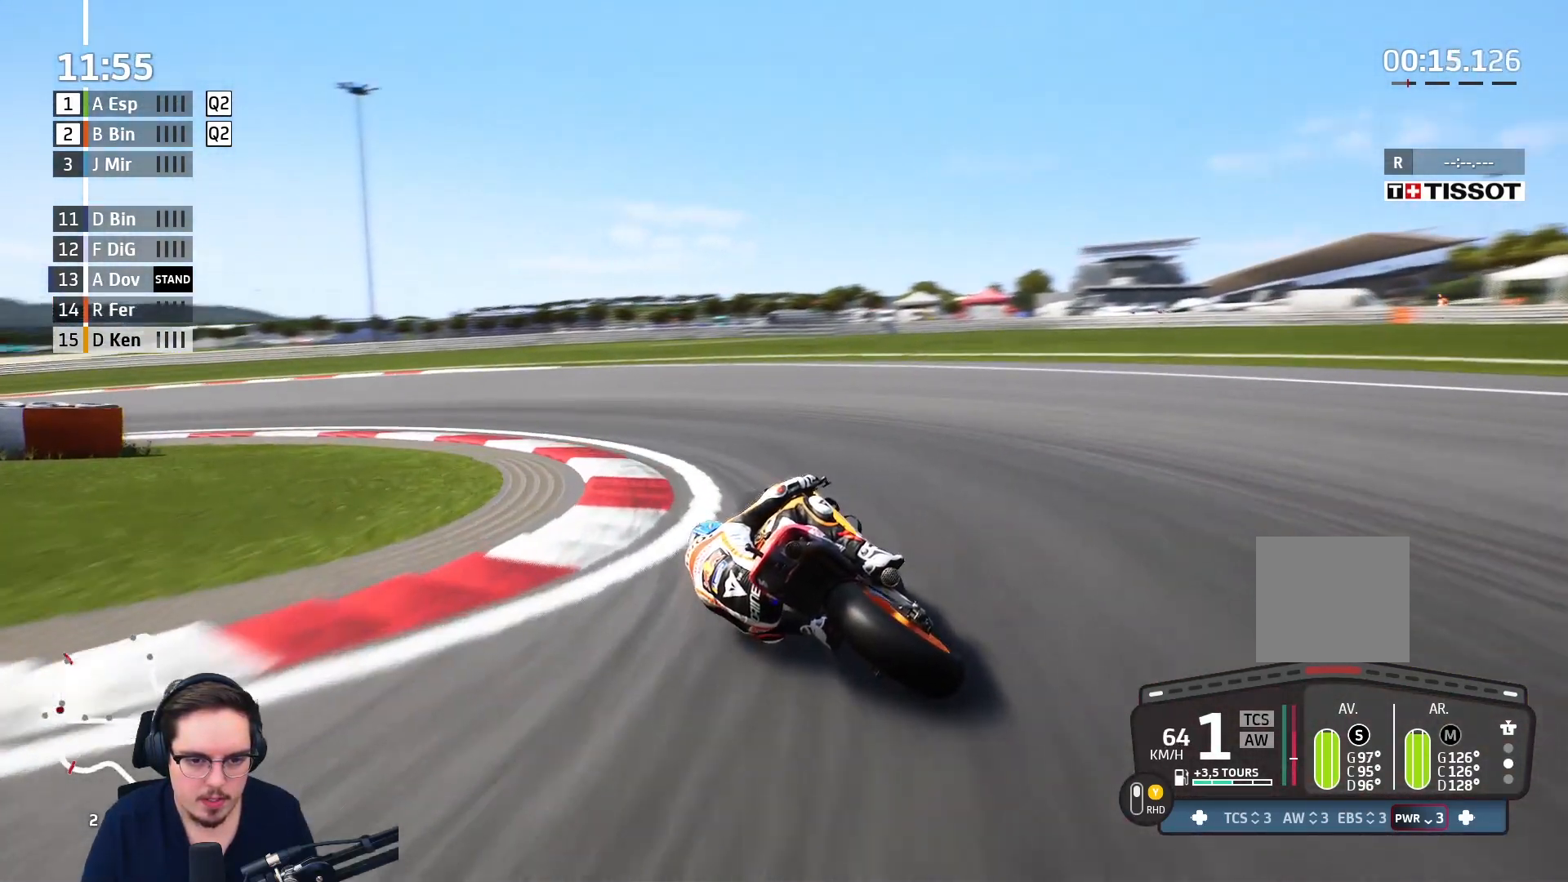
{"buttons": ["R2"], "left_stick": "left", "right_stick": "center", "events": [[83, "L2", "up"], [133, "A", "up"], [317, "L3", "up"], [350, "R2", "down"]]}
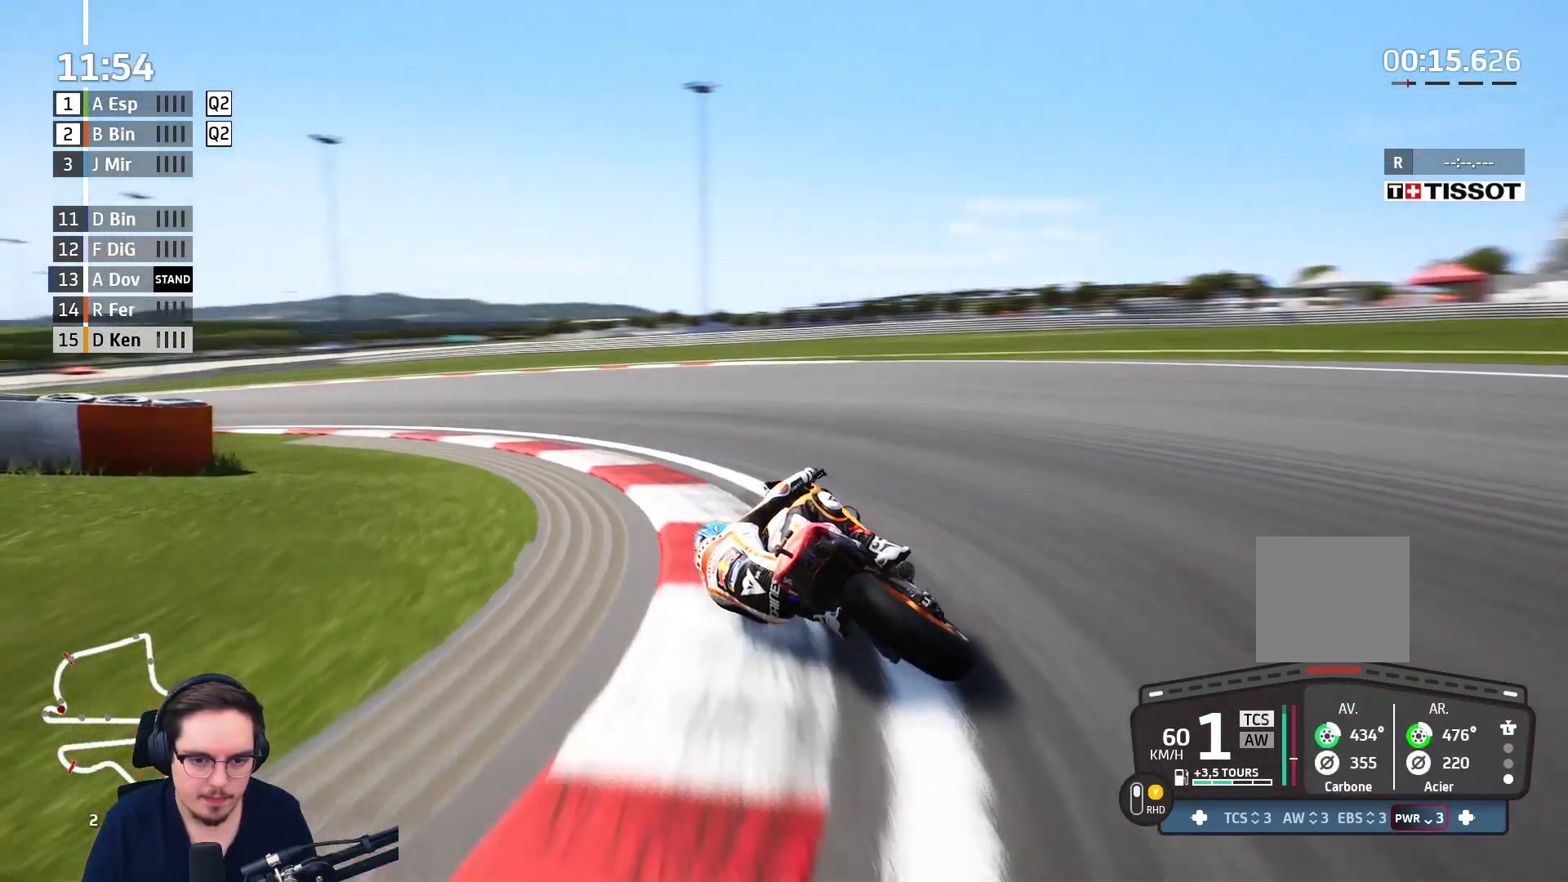
{"buttons": ["R2"], "left_stick": "left", "right_stick": "center", "events": []}
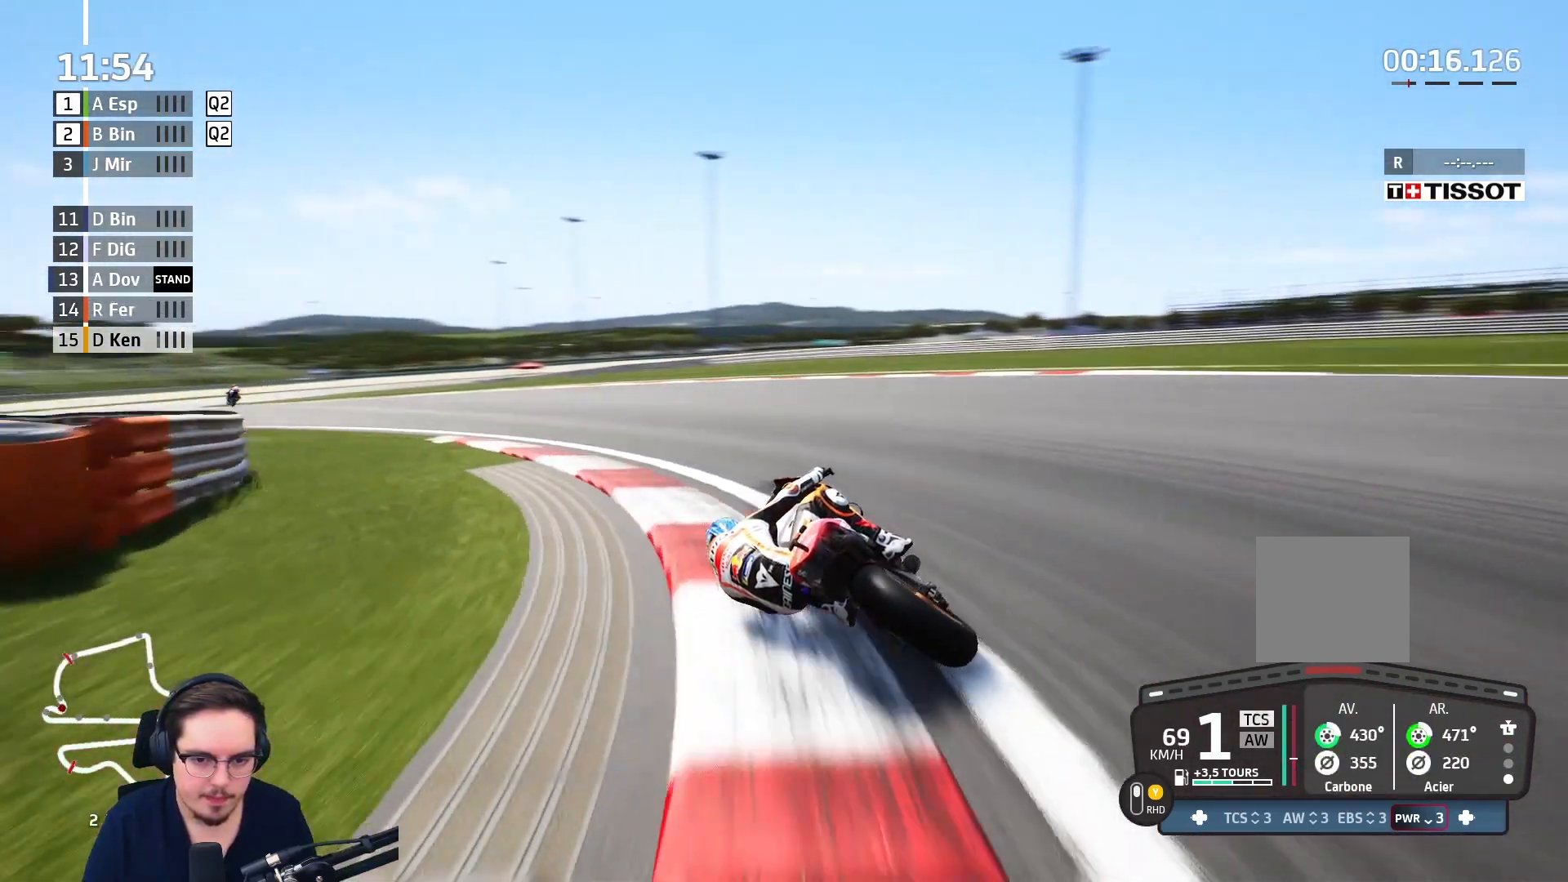
{"buttons": ["R2"], "left_stick": "up-left", "right_stick": "center", "events": [[33, "L3", "down"], [200, "L3", "up"], [233, "left_stick", "up-left"]]}
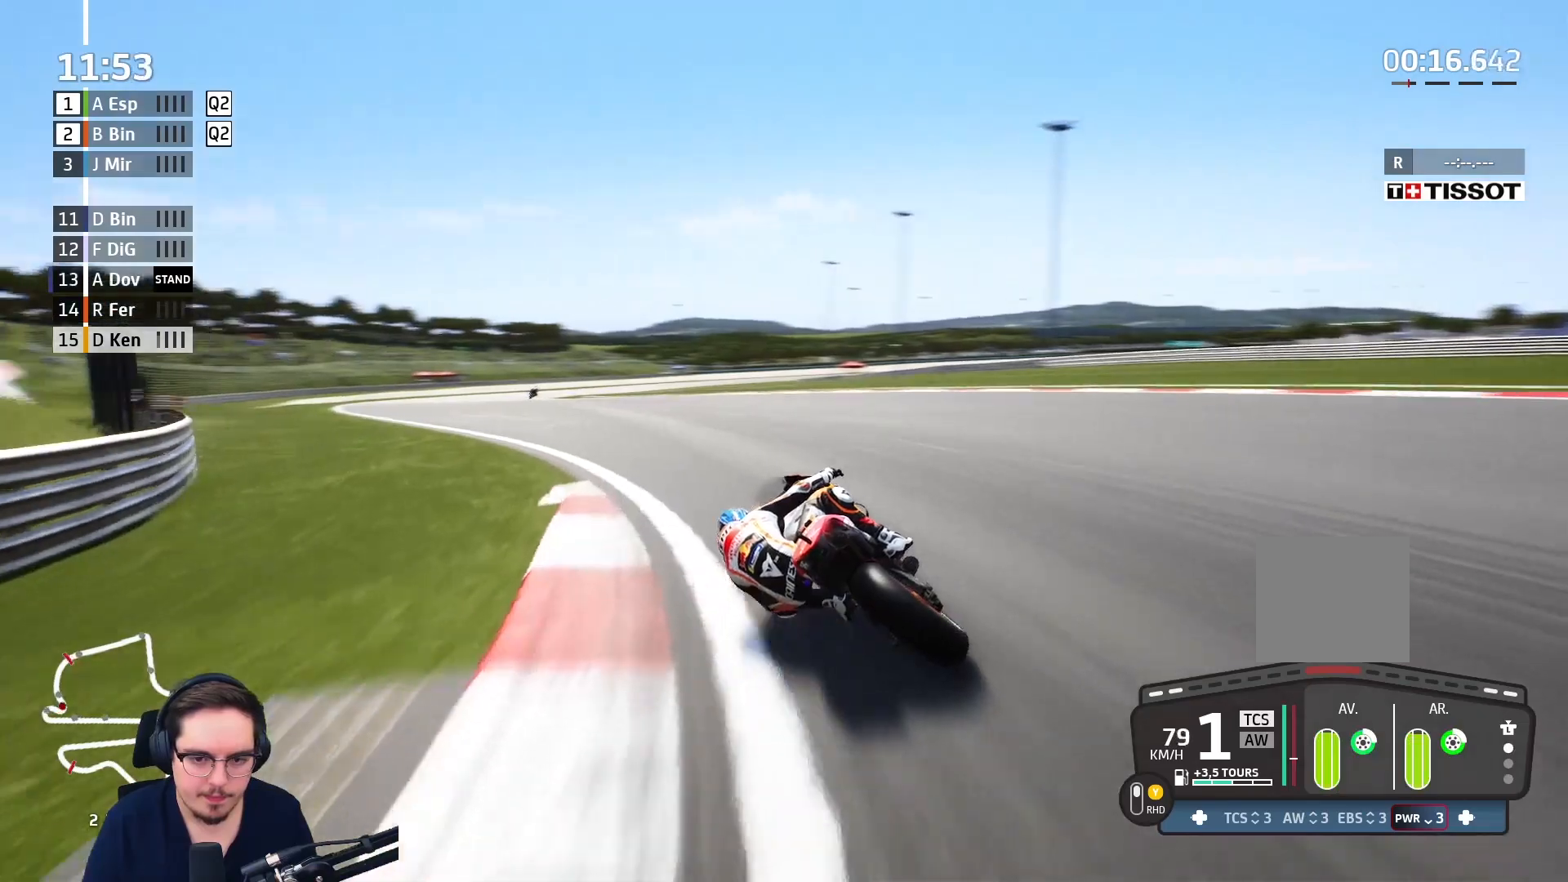
{"buttons": ["B", "R2"], "left_stick": "up", "right_stick": "center", "events": [[450, "left_stick", "up"], [483, "B", "down"]]}
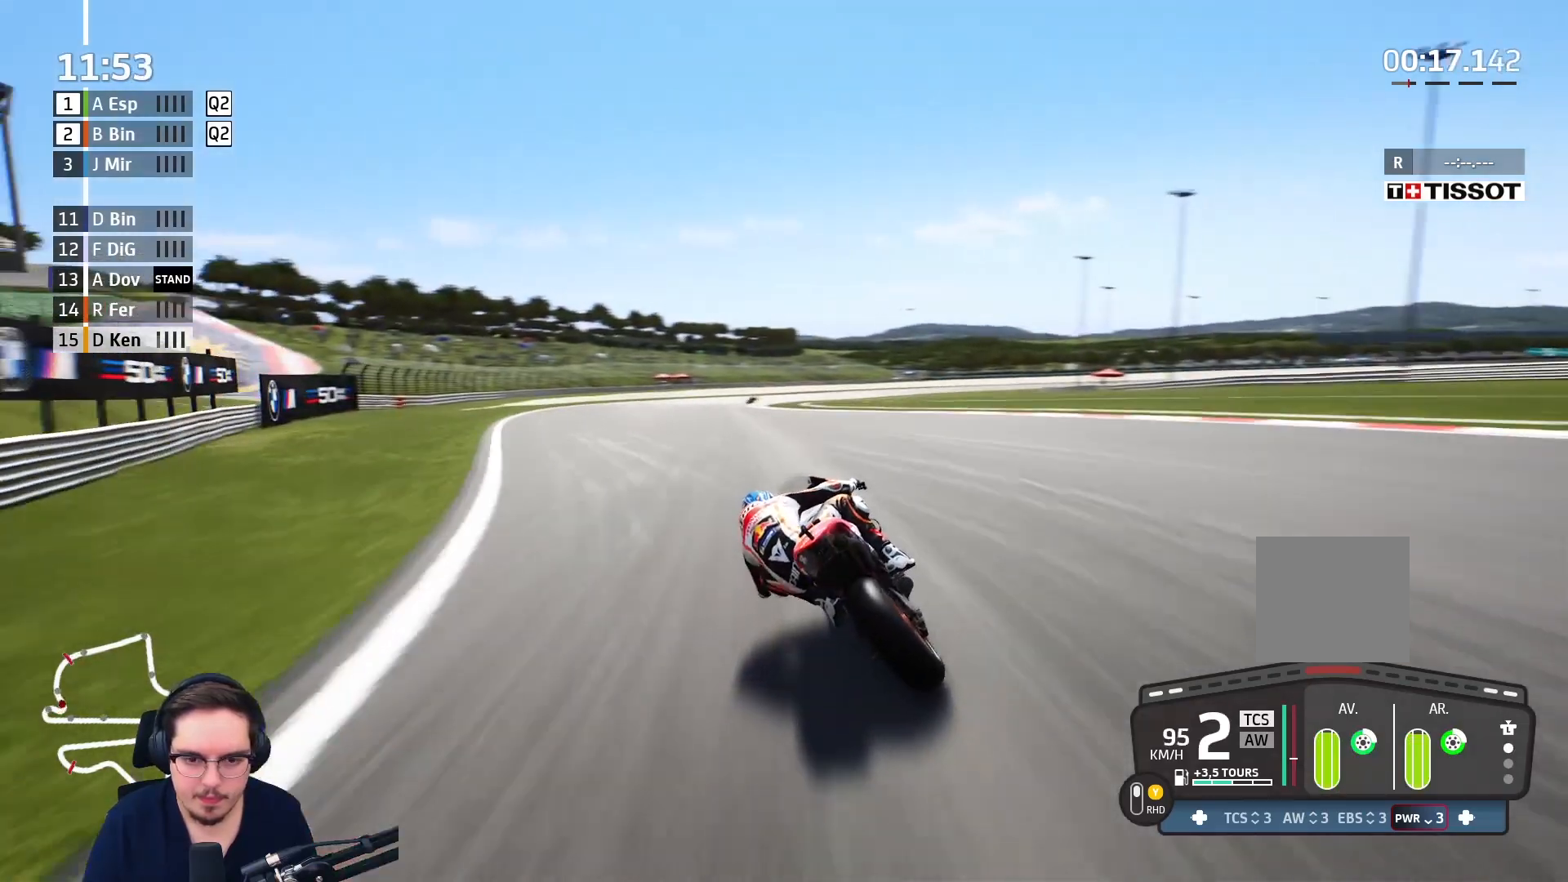
{"buttons": ["R2"], "left_stick": "up", "right_stick": "center", "events": [[100, "B", "up"]]}
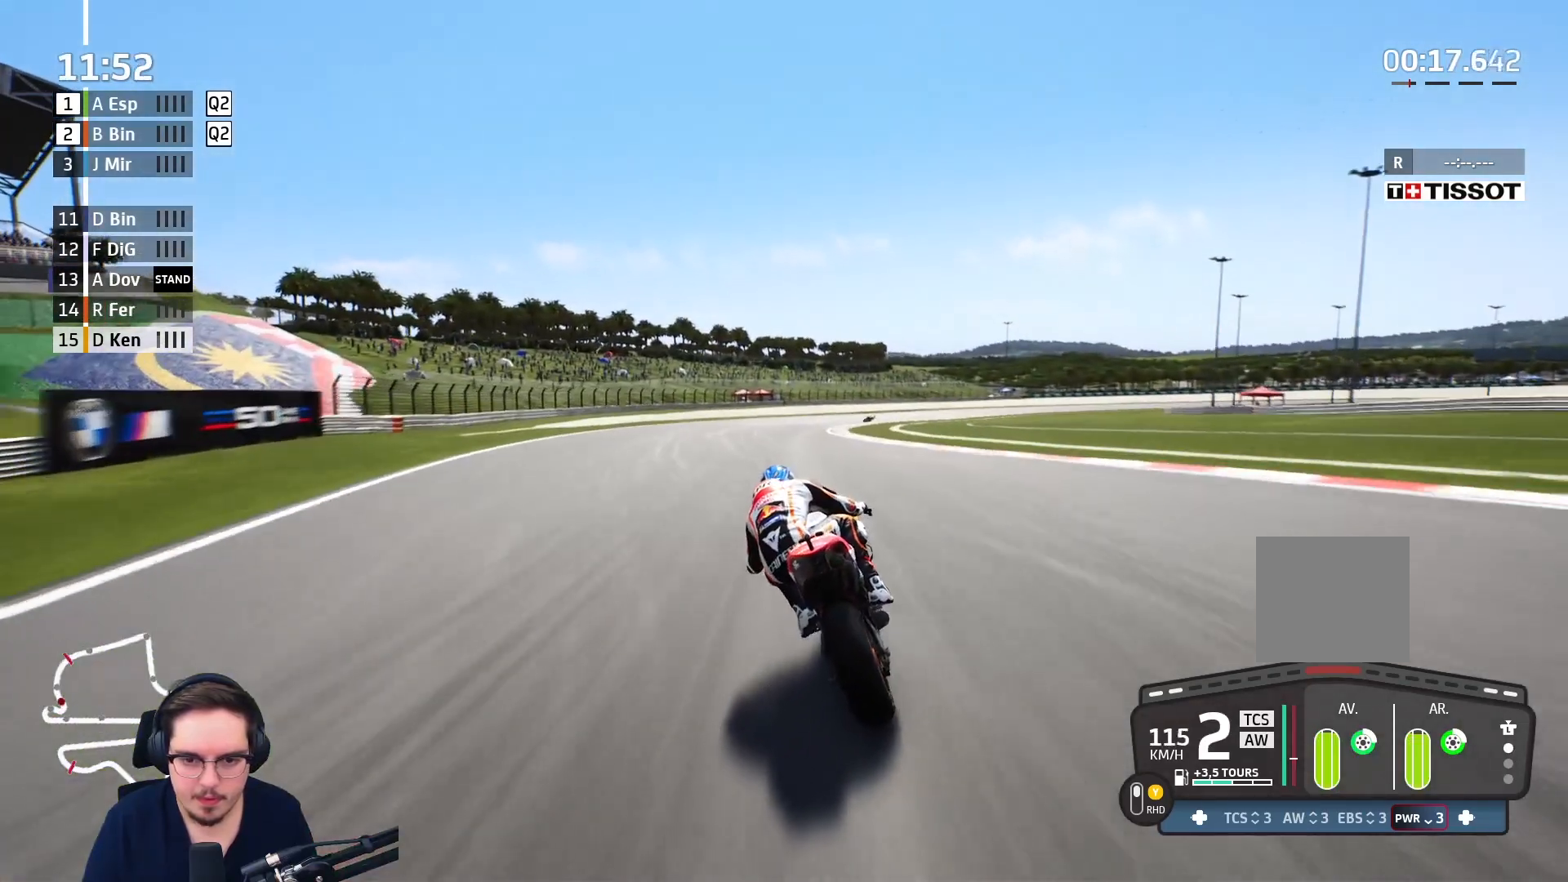
{"buttons": ["R2"], "left_stick": "up-right", "right_stick": "center", "events": [[67, "left_stick", "up-right"]]}
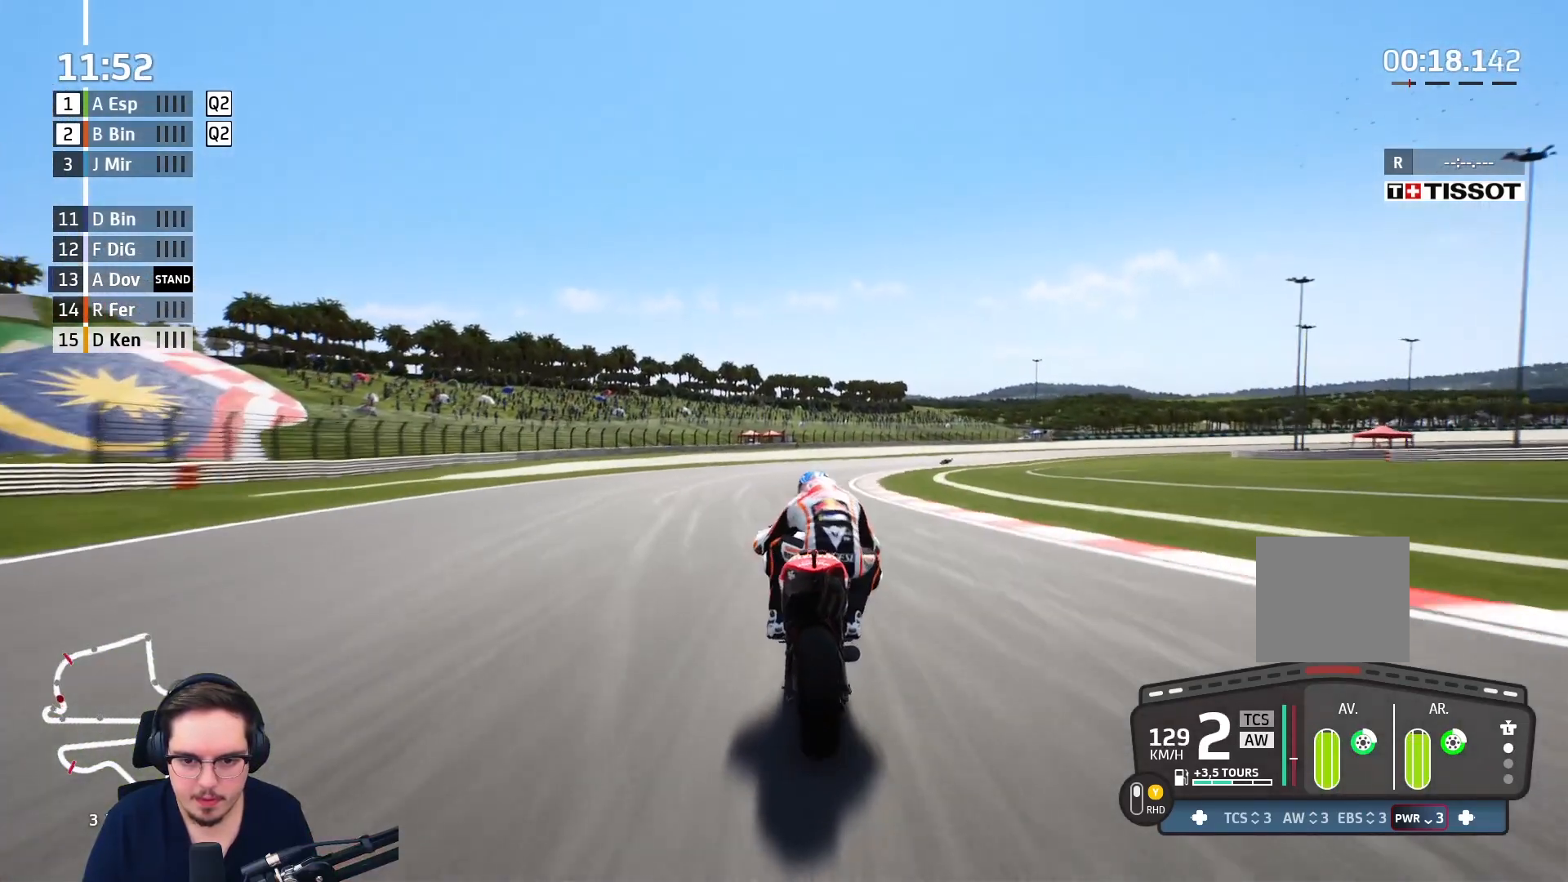
{"buttons": ["R2"], "left_stick": "up-right", "right_stick": "center", "events": []}
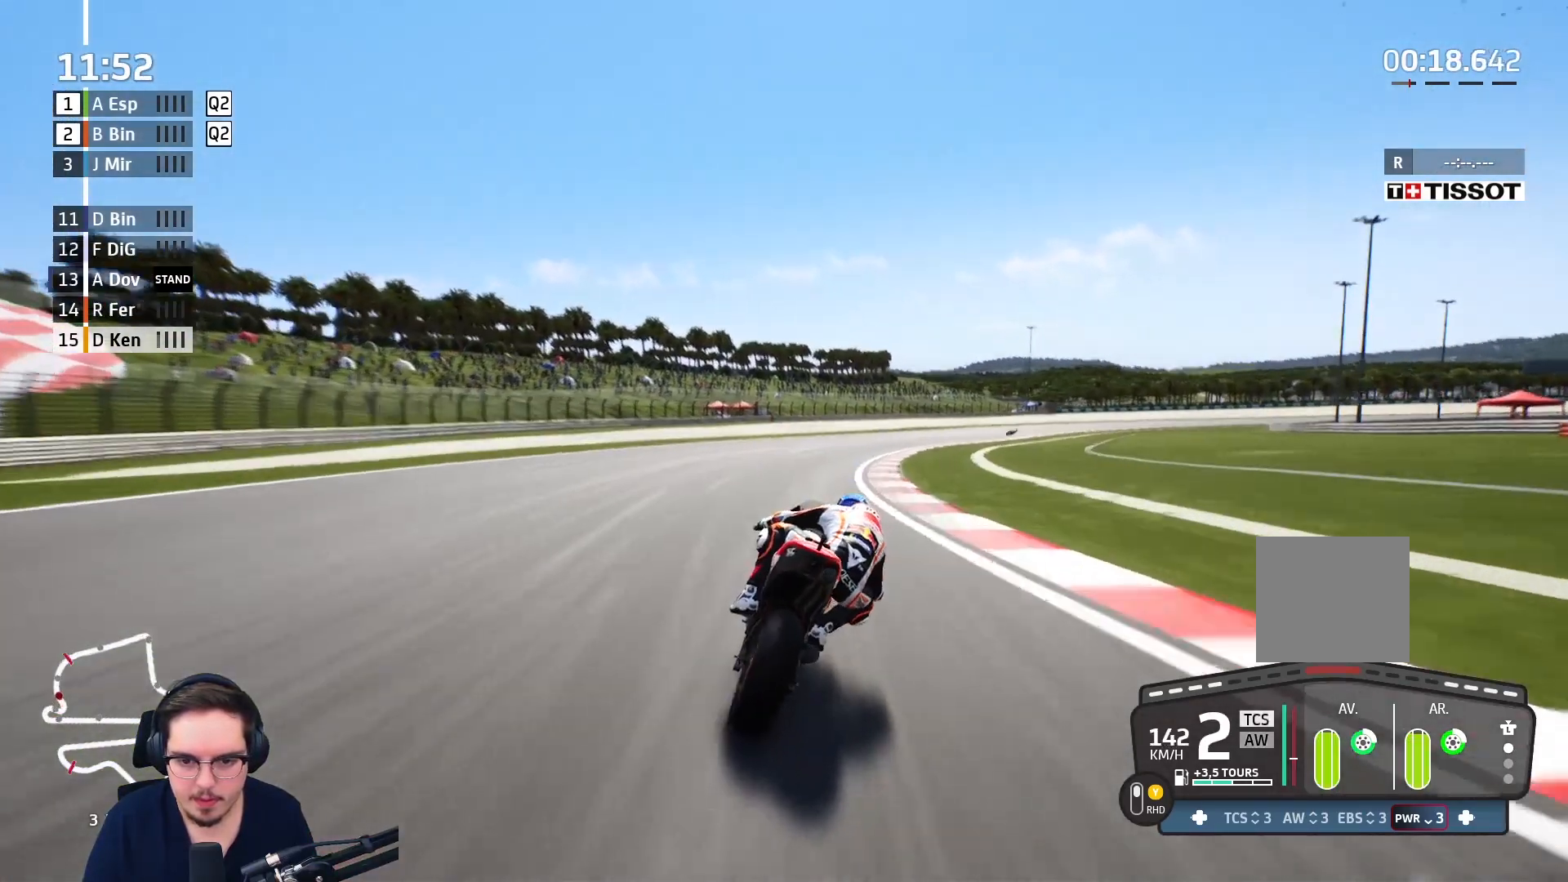
{"buttons": ["R2"], "left_stick": "up-right", "right_stick": "center", "events": [[50, "B", "down"], [150, "B", "up"]]}
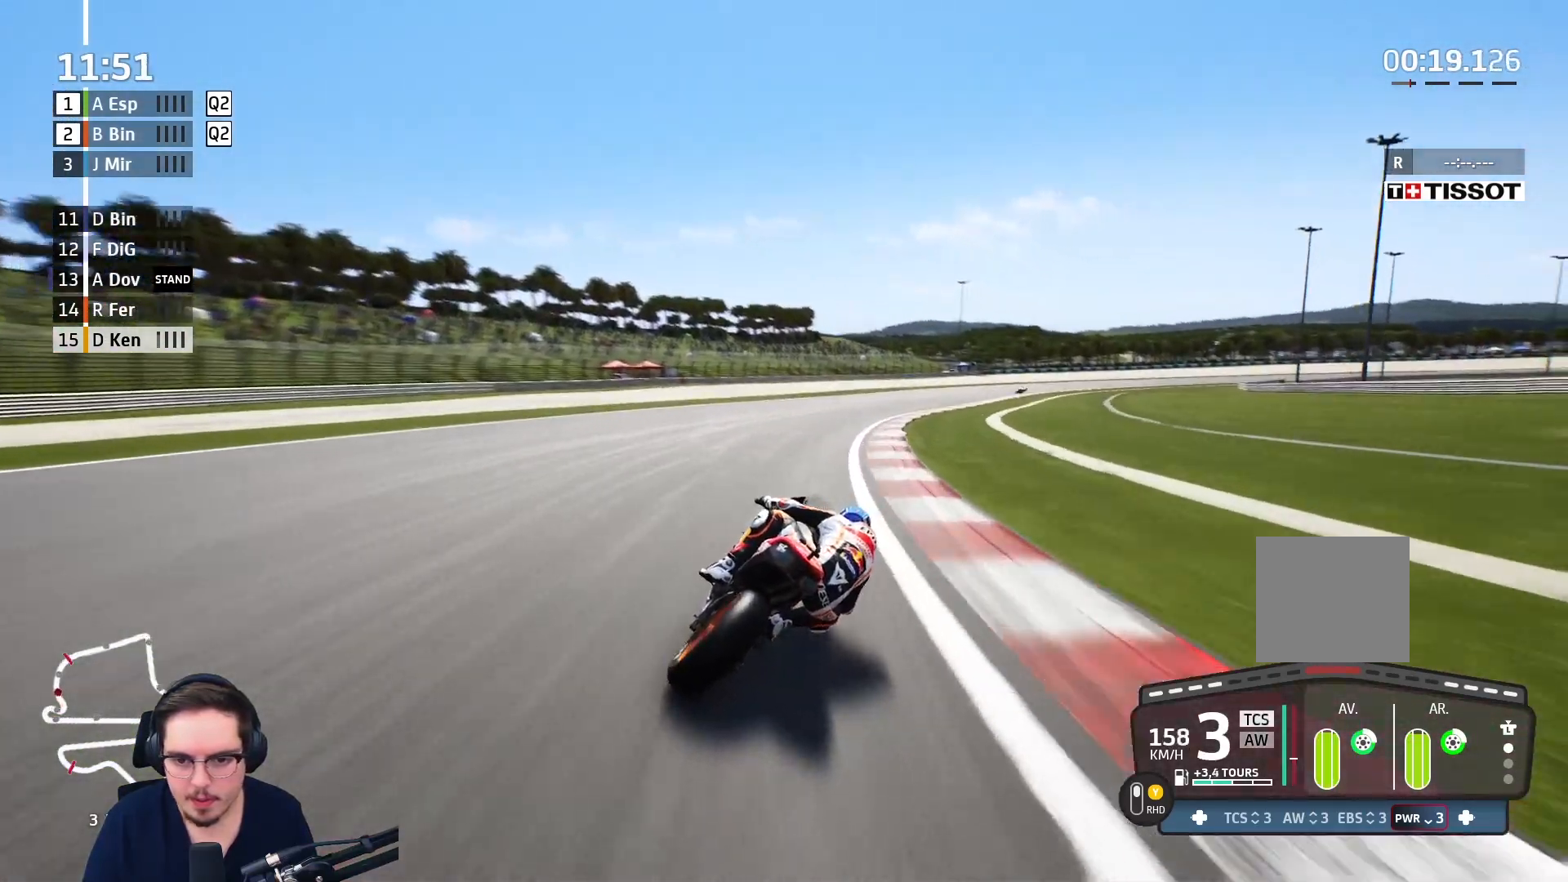
{"buttons": ["R2"], "left_stick": "right", "right_stick": "center", "events": [[33, "left_stick", "right"], [333, "B", "down"], [450, "B", "up"]]}
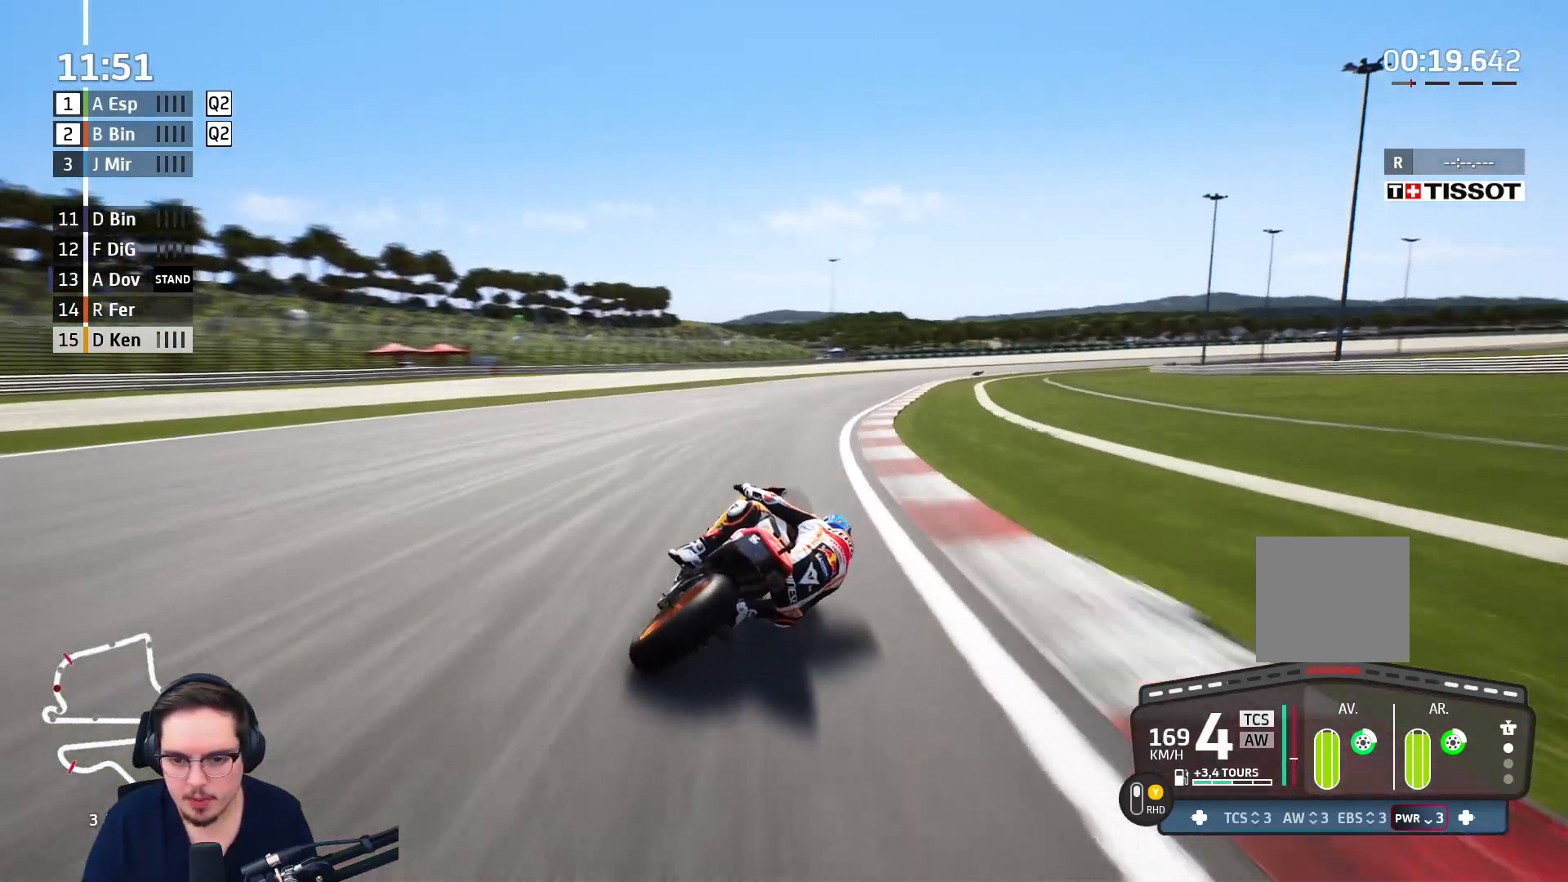
{"buttons": ["R2"], "left_stick": "right", "right_stick": "center", "events": []}
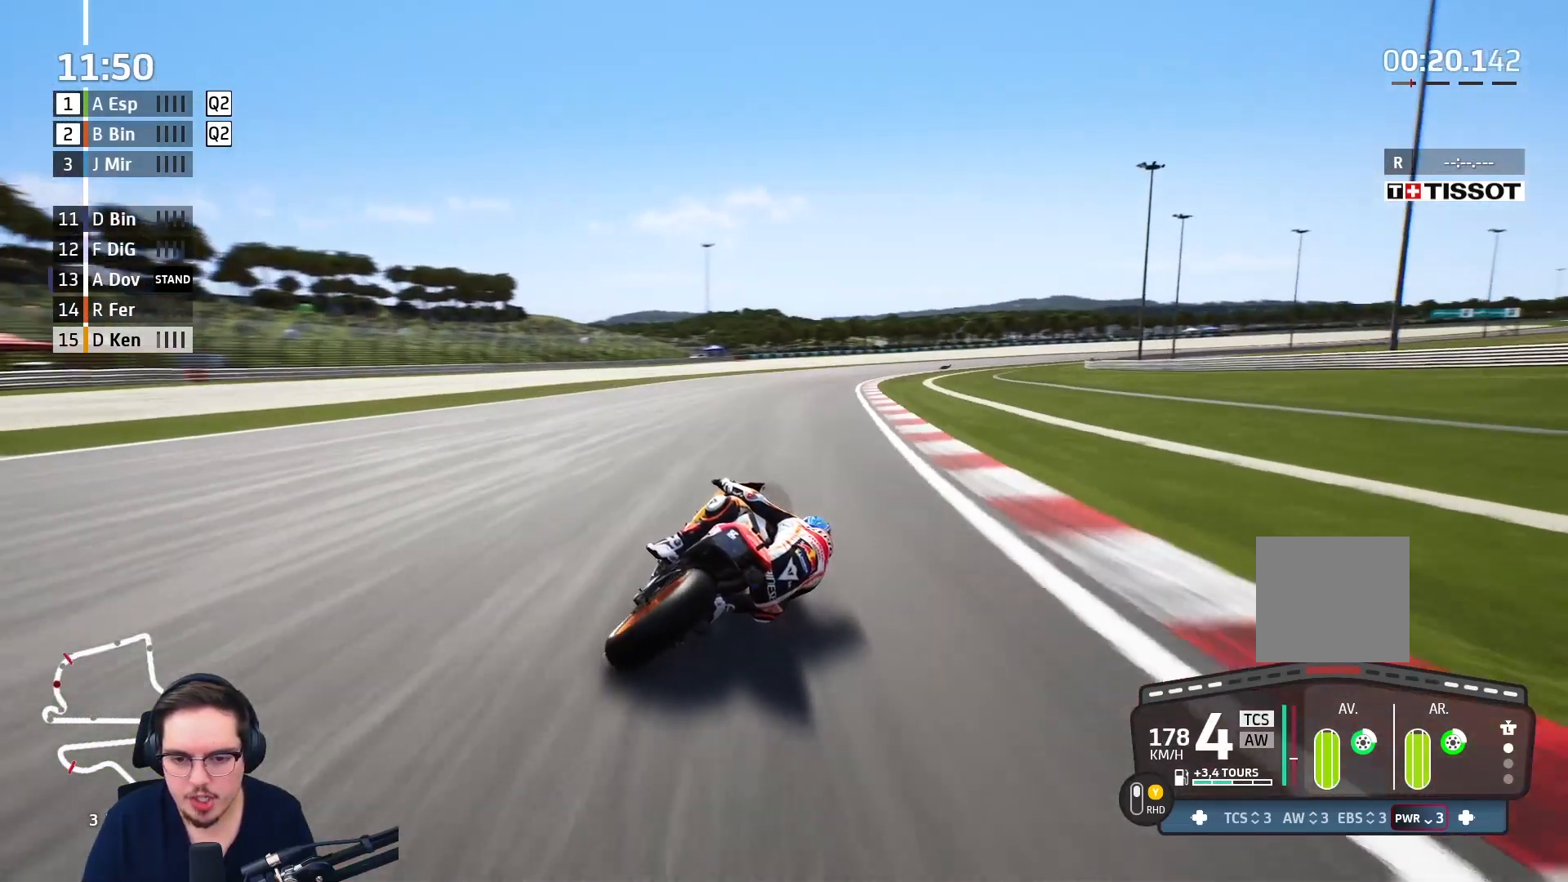
{"buttons": ["R2"], "left_stick": "right", "right_stick": "center", "events": []}
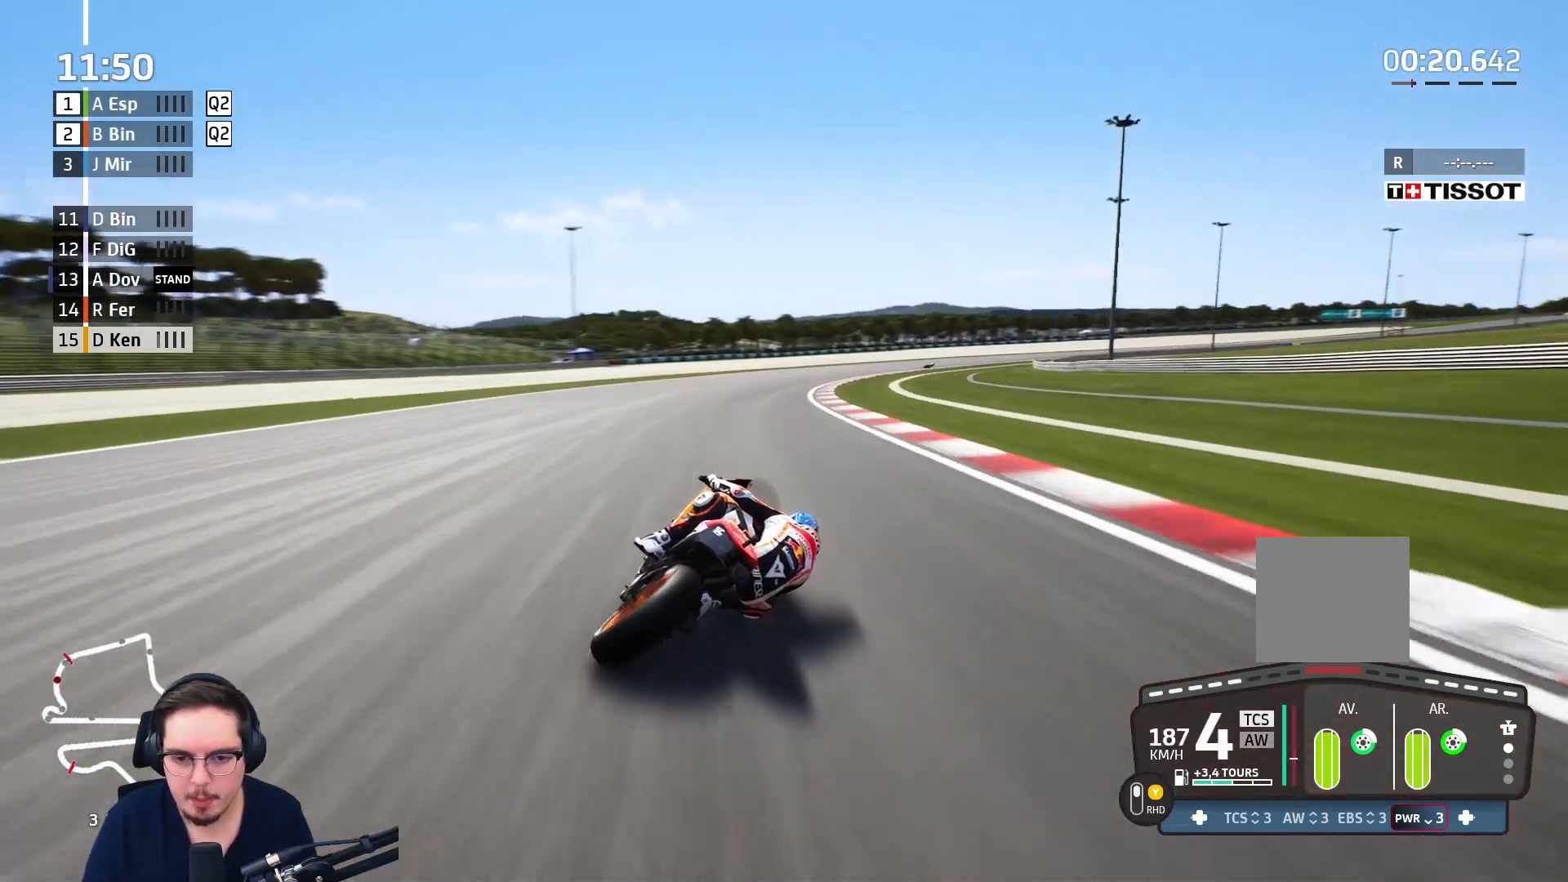
{"buttons": [], "left_stick": "right", "right_stick": "center", "events": [[350, "R2", "up"], [417, "A", "down"], [450, "X", "down"], [483, "X", "up"], [500, "A", "up"]]}
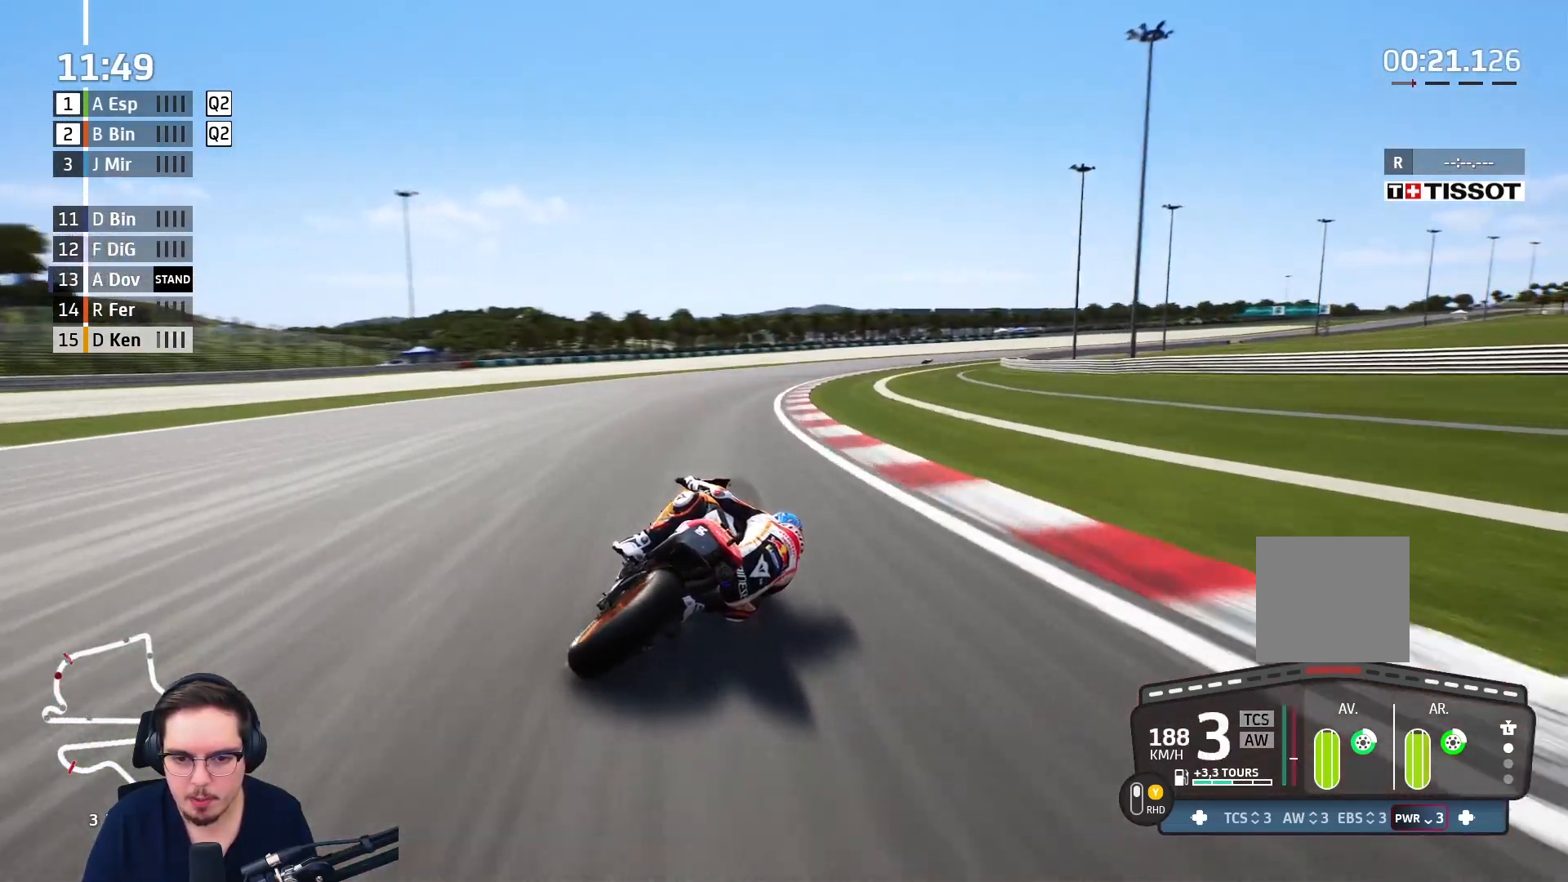
{"buttons": [], "left_stick": "right", "right_stick": "center", "events": []}
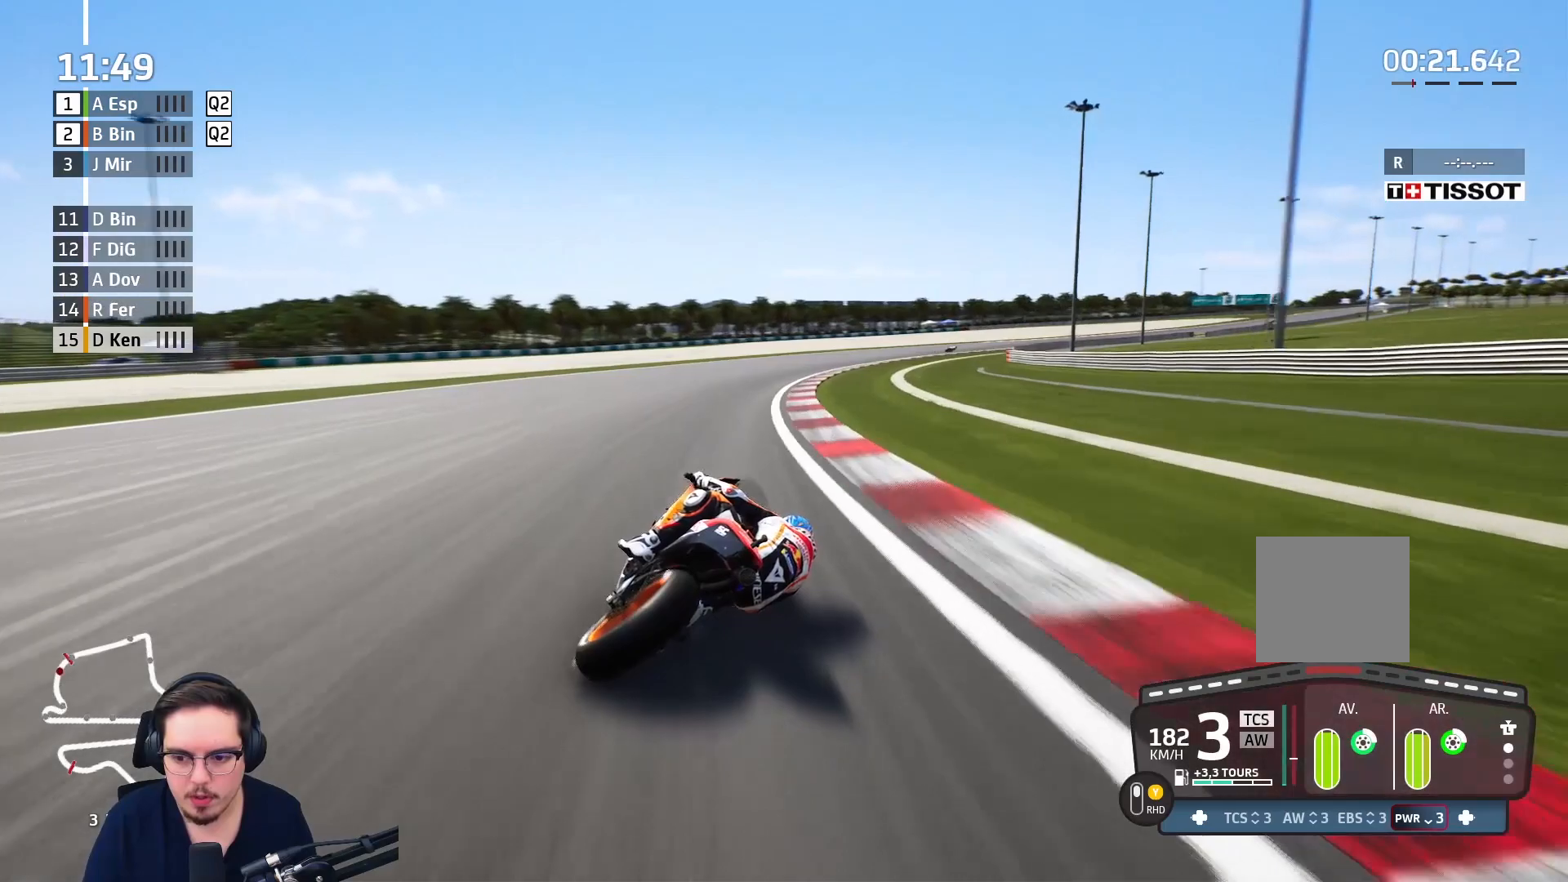
{"buttons": ["R2"], "left_stick": "right", "right_stick": "center", "events": [[50, "R2", "down"]]}
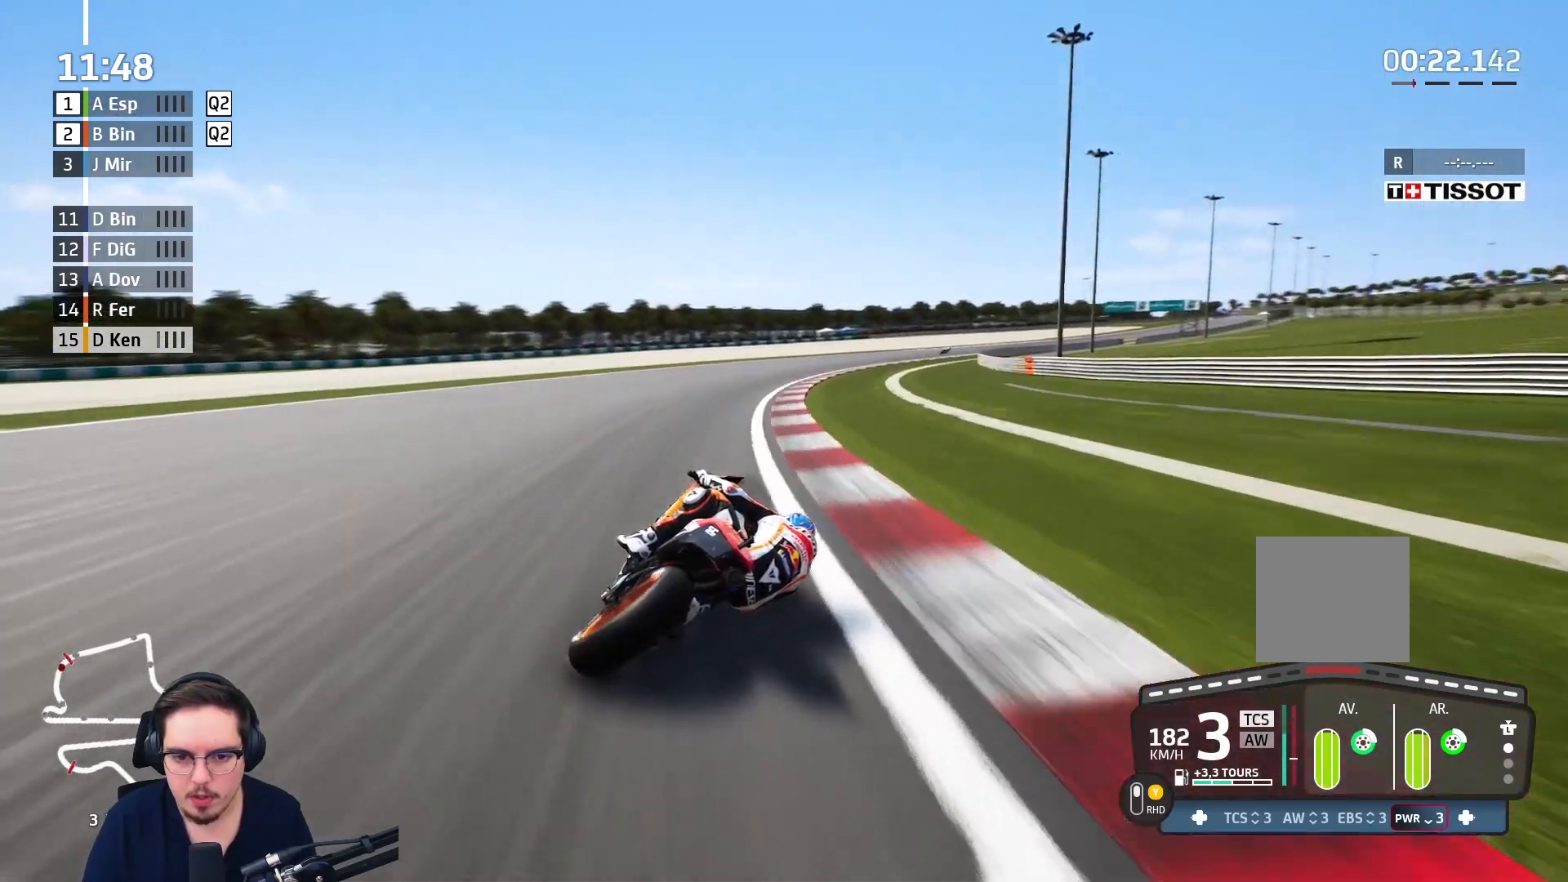
{"buttons": ["R2"], "left_stick": "right", "right_stick": "center", "events": []}
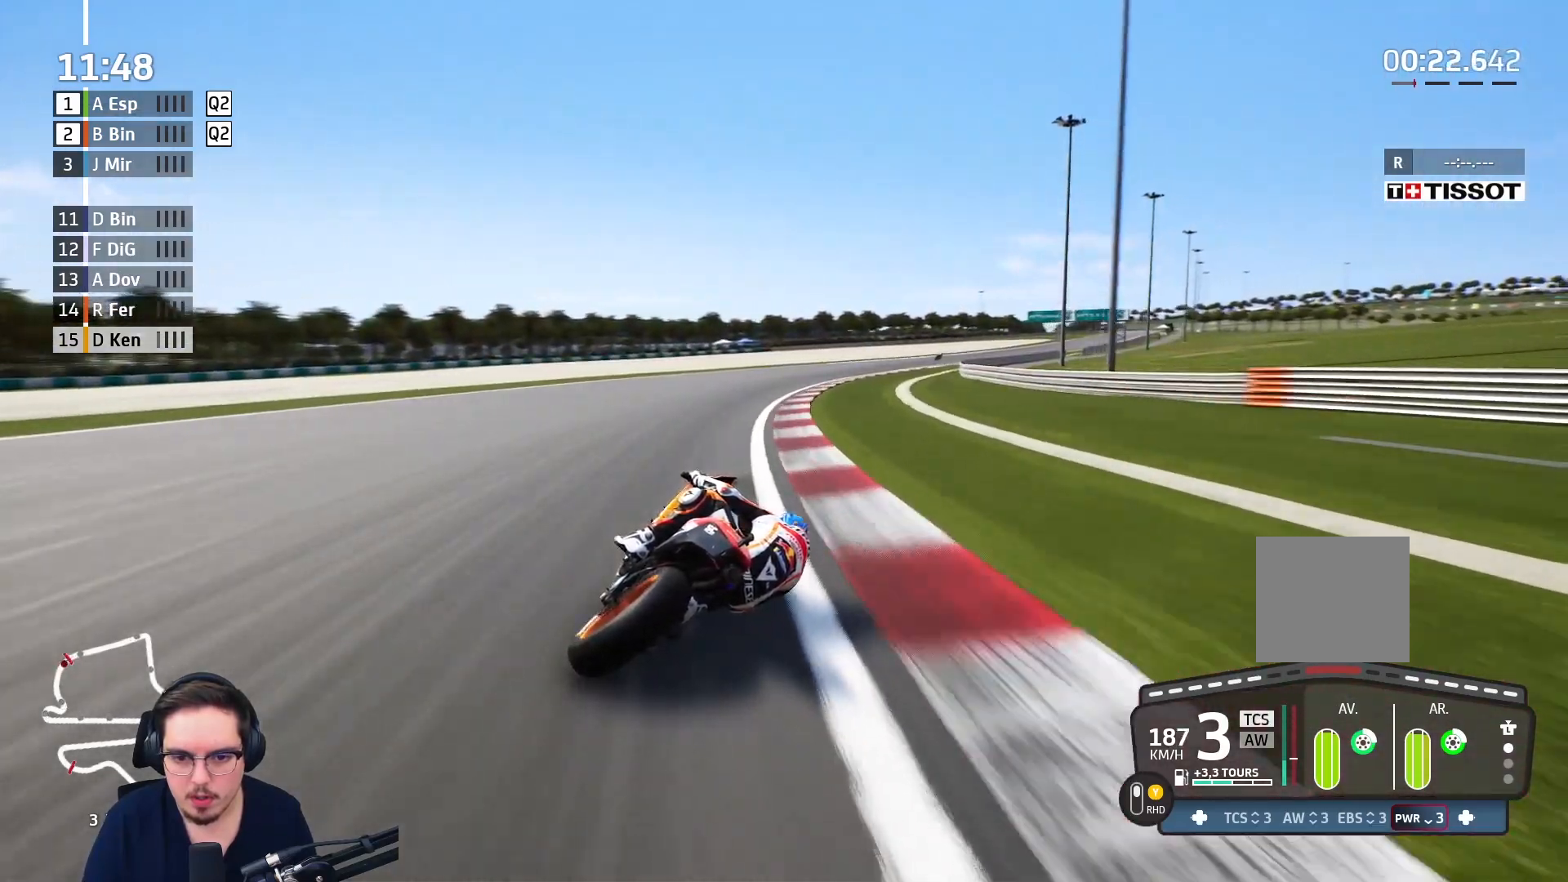
{"buttons": ["B", "R2"], "left_stick": "right", "right_stick": "center", "events": [[483, "B", "down"]]}
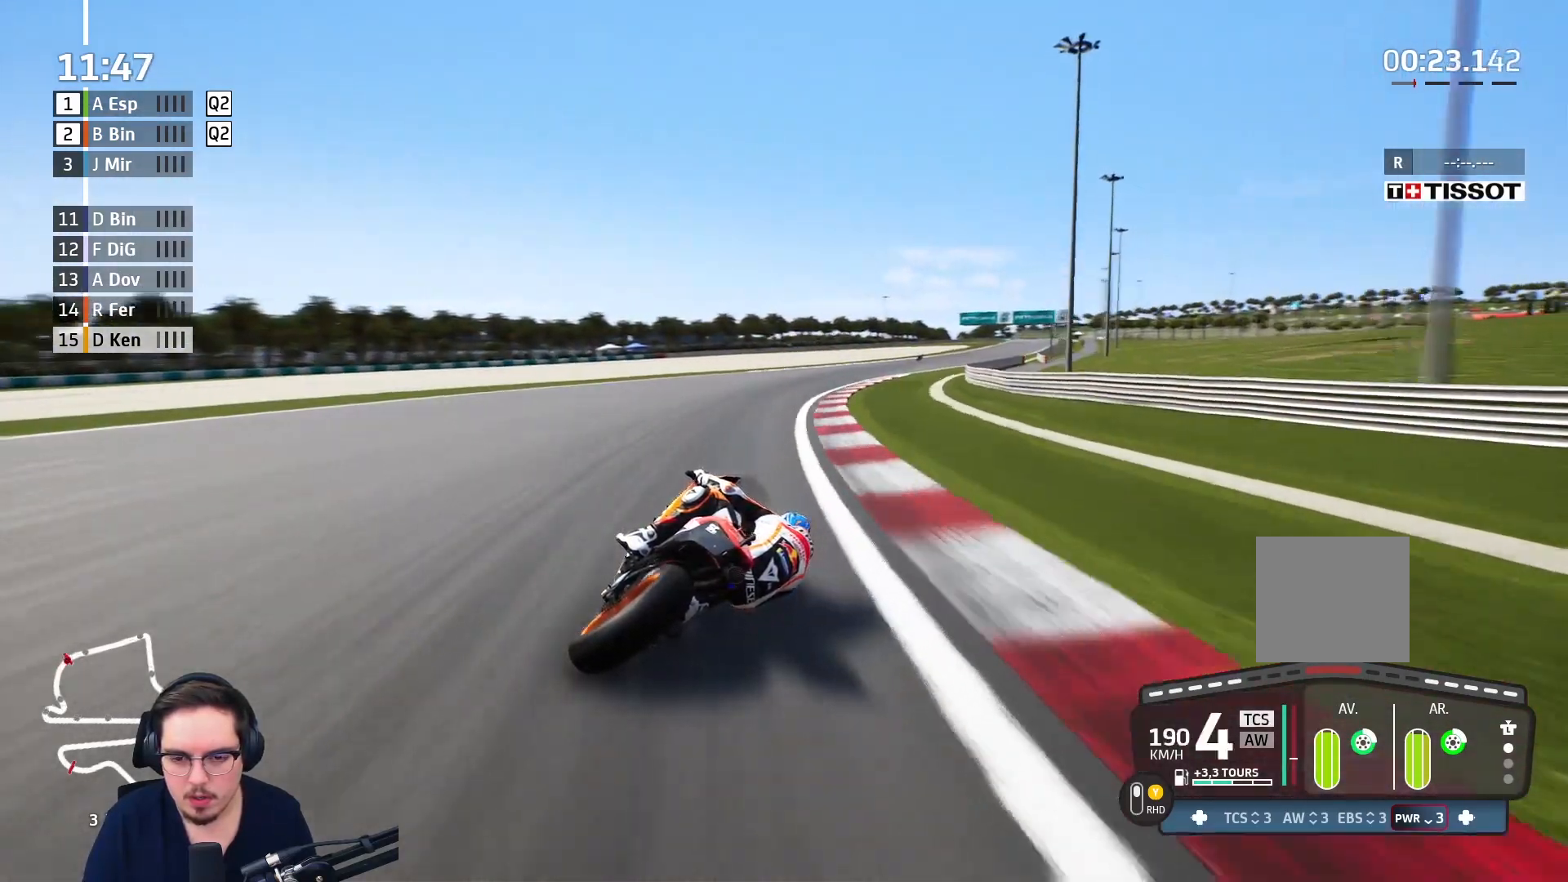
{"buttons": ["R2"], "left_stick": "right", "right_stick": "center", "events": [[100, "B", "up"]]}
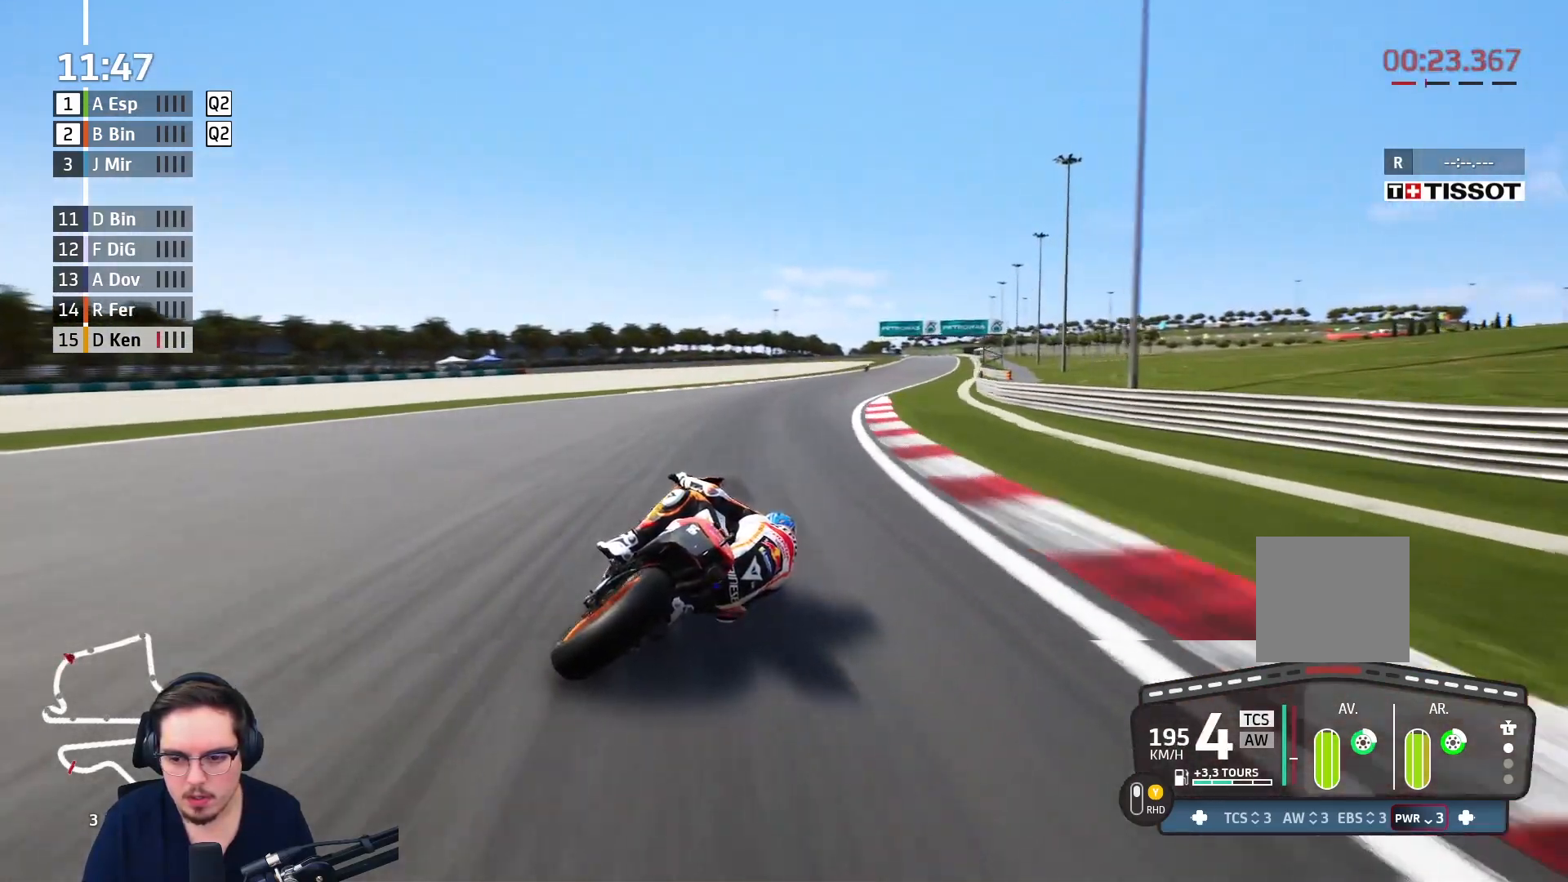
{"buttons": ["R2"], "left_stick": "up-right", "right_stick": "center", "events": [[150, "left_stick", "up-right"]]}
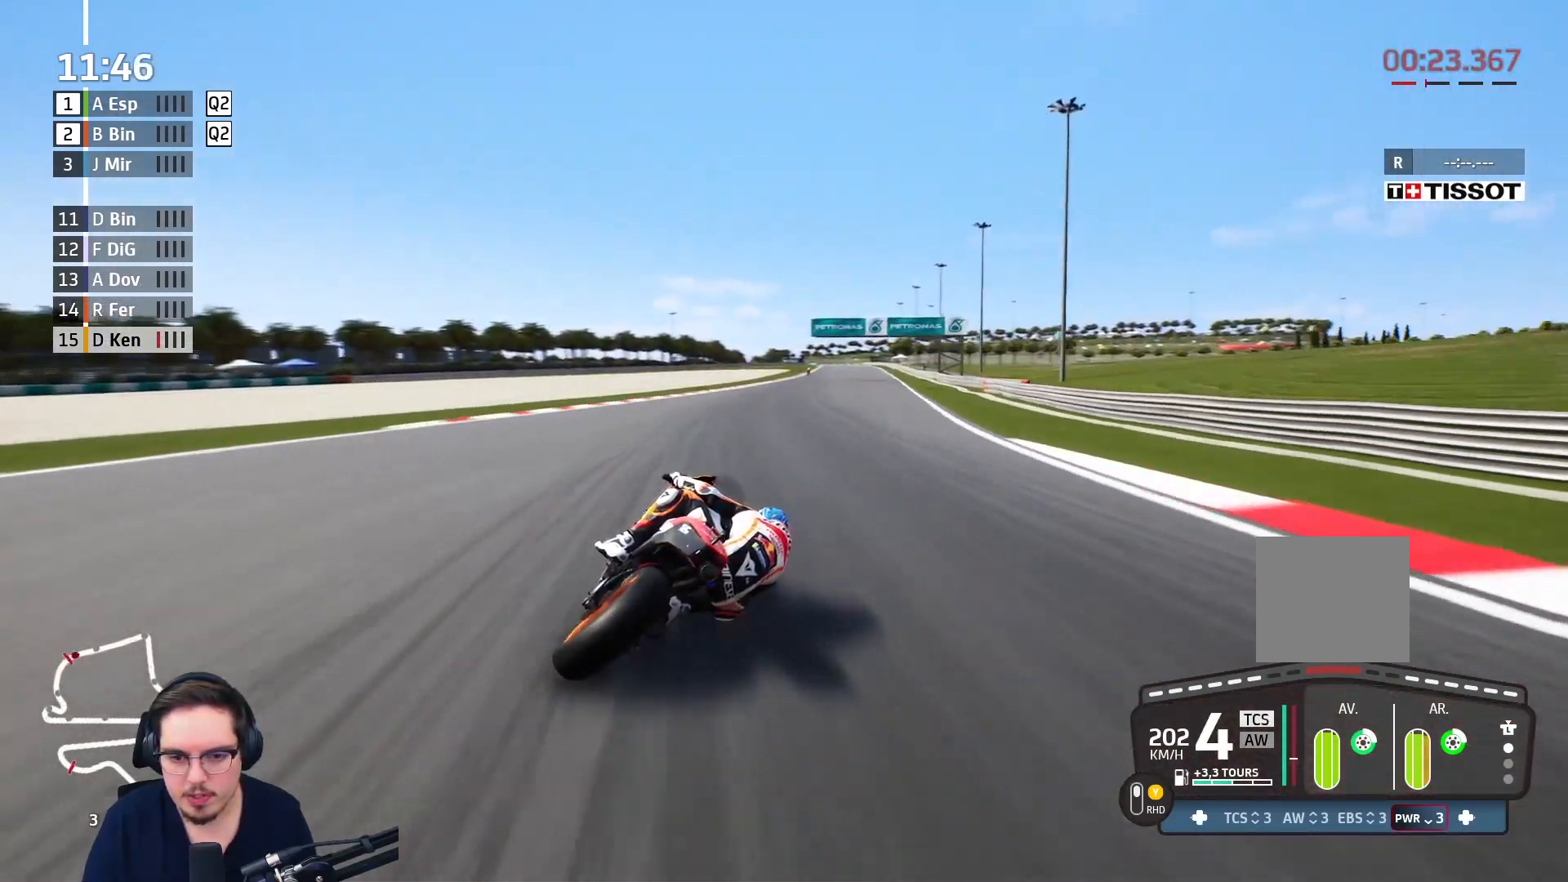
{"buttons": ["R2"], "left_stick": "up-right", "right_stick": "center", "events": []}
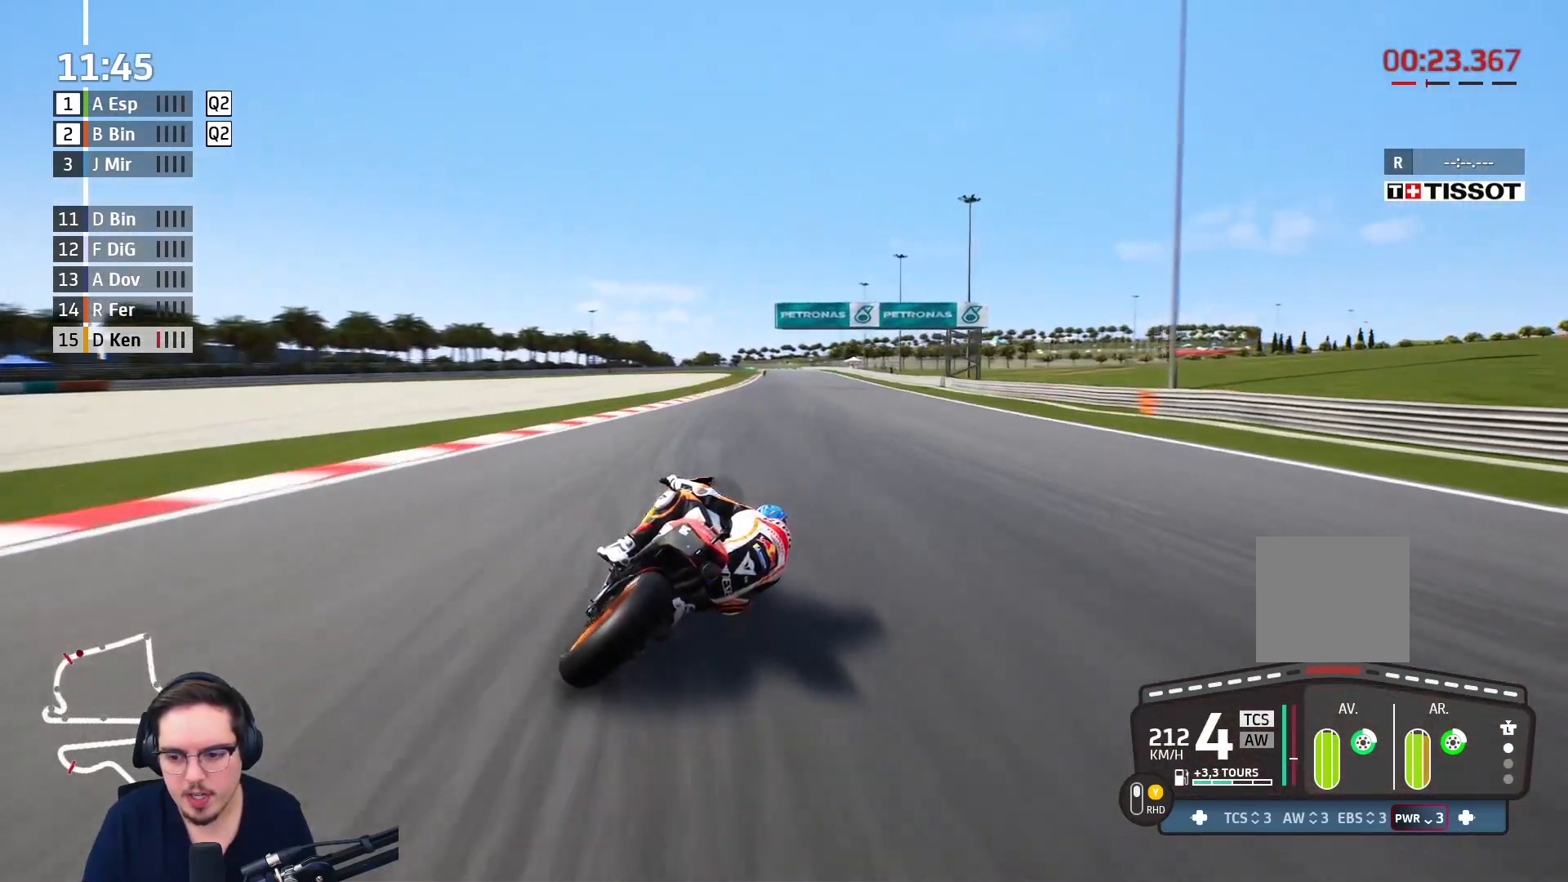
{"buttons": ["R2"], "left_stick": "up-right", "right_stick": "center", "events": []}
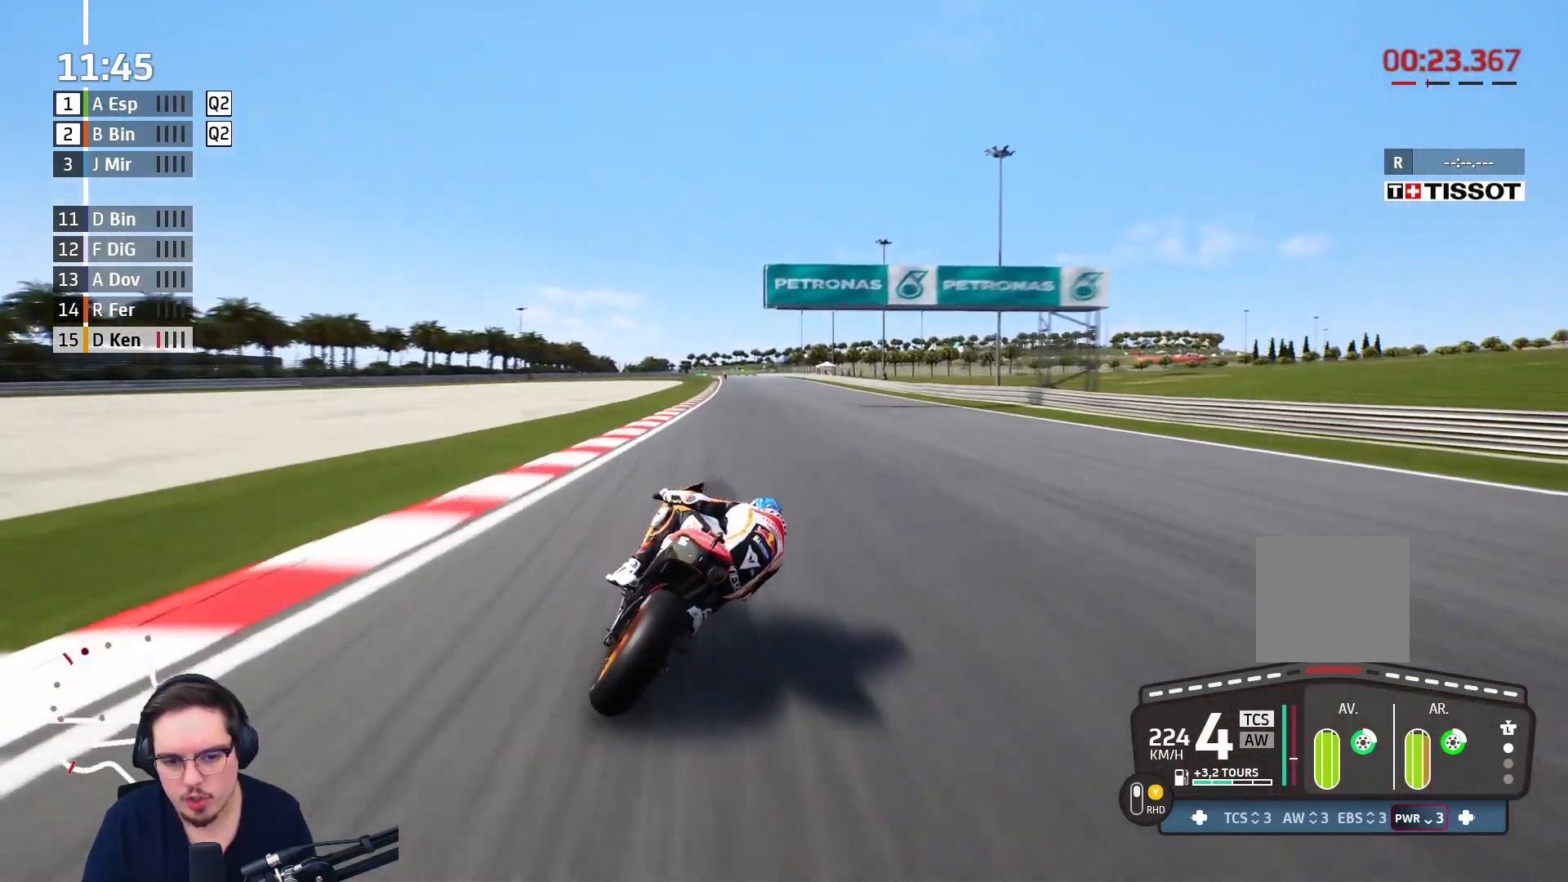
{"buttons": ["R2"], "left_stick": "center", "right_stick": "center", "events": [[67, "B", "down"], [217, "B", "up"], [300, "left_stick", "center"]]}
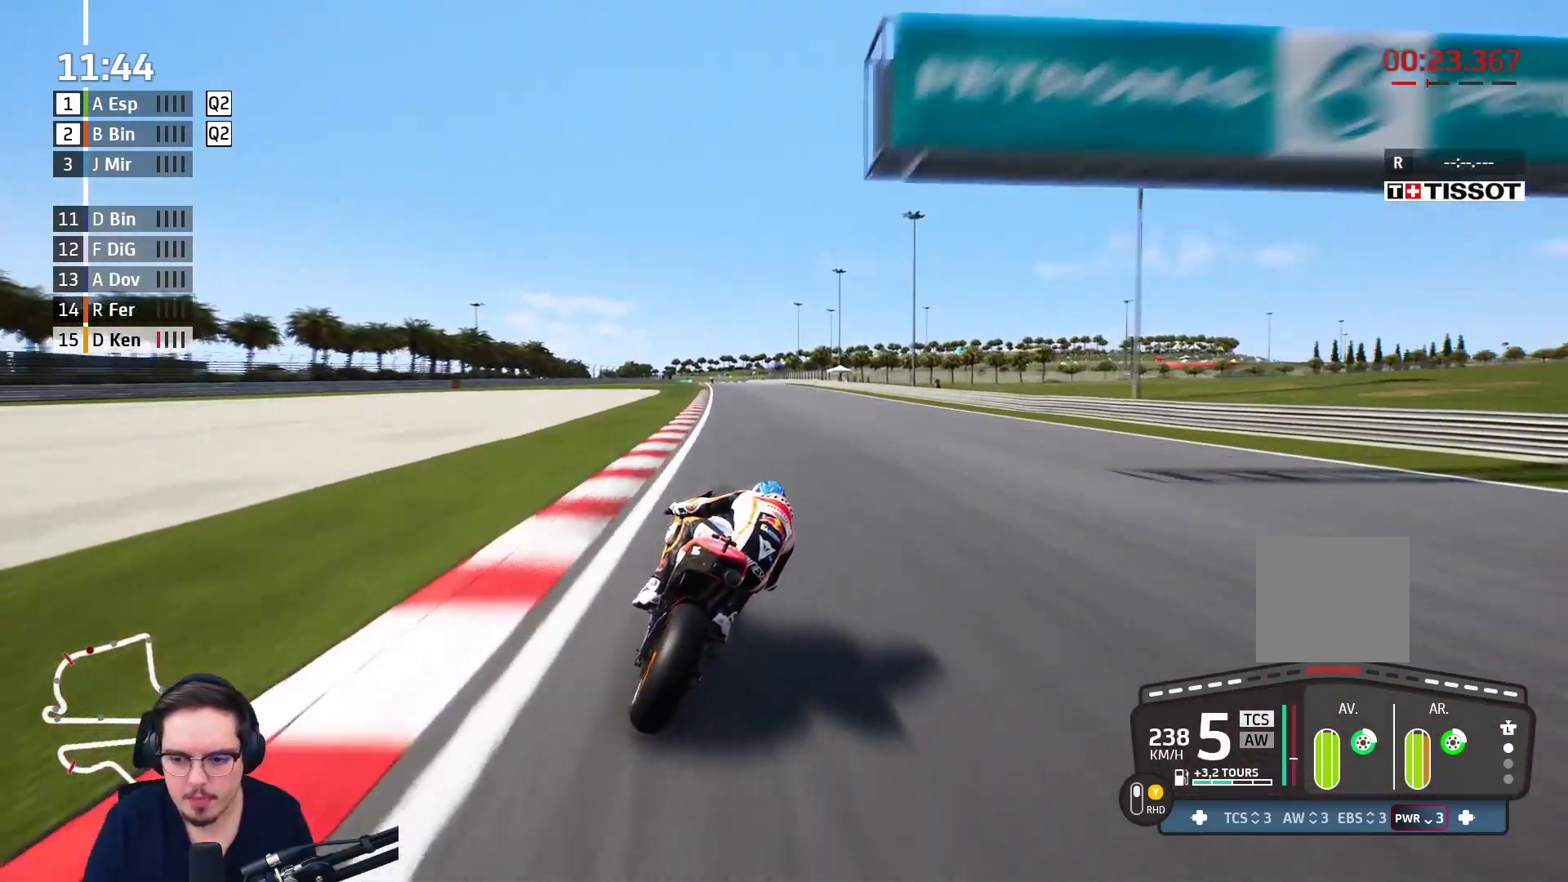
{"buttons": ["R2"], "left_stick": "up-left", "right_stick": "center", "events": [[267, "left_stick", "up"], [400, "left_stick", "up-left"]]}
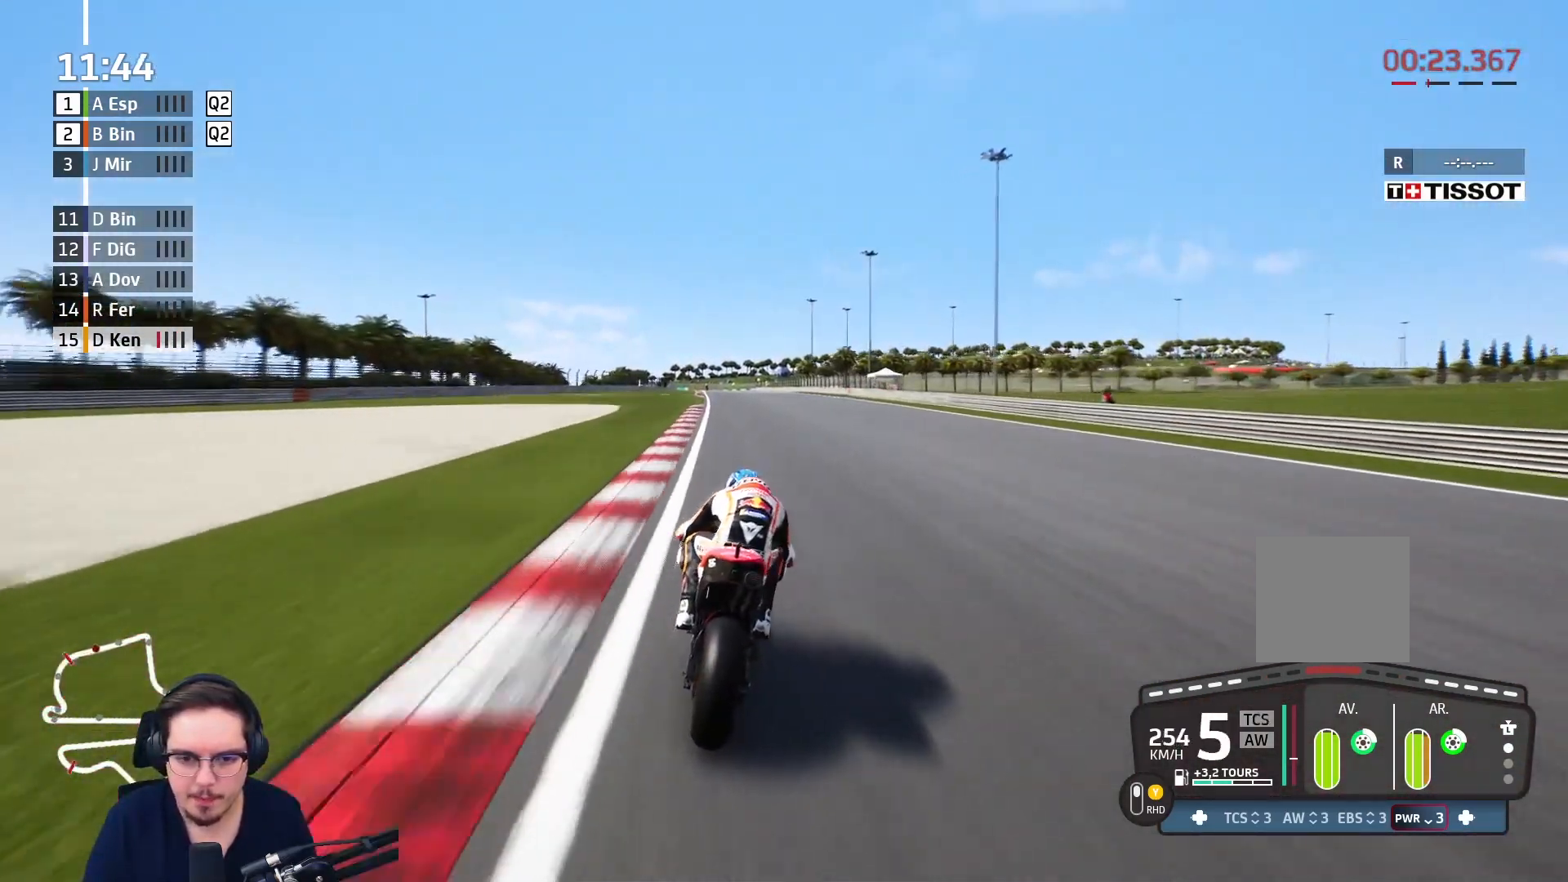
{"buttons": ["R2"], "left_stick": "up-left", "right_stick": "center", "events": []}
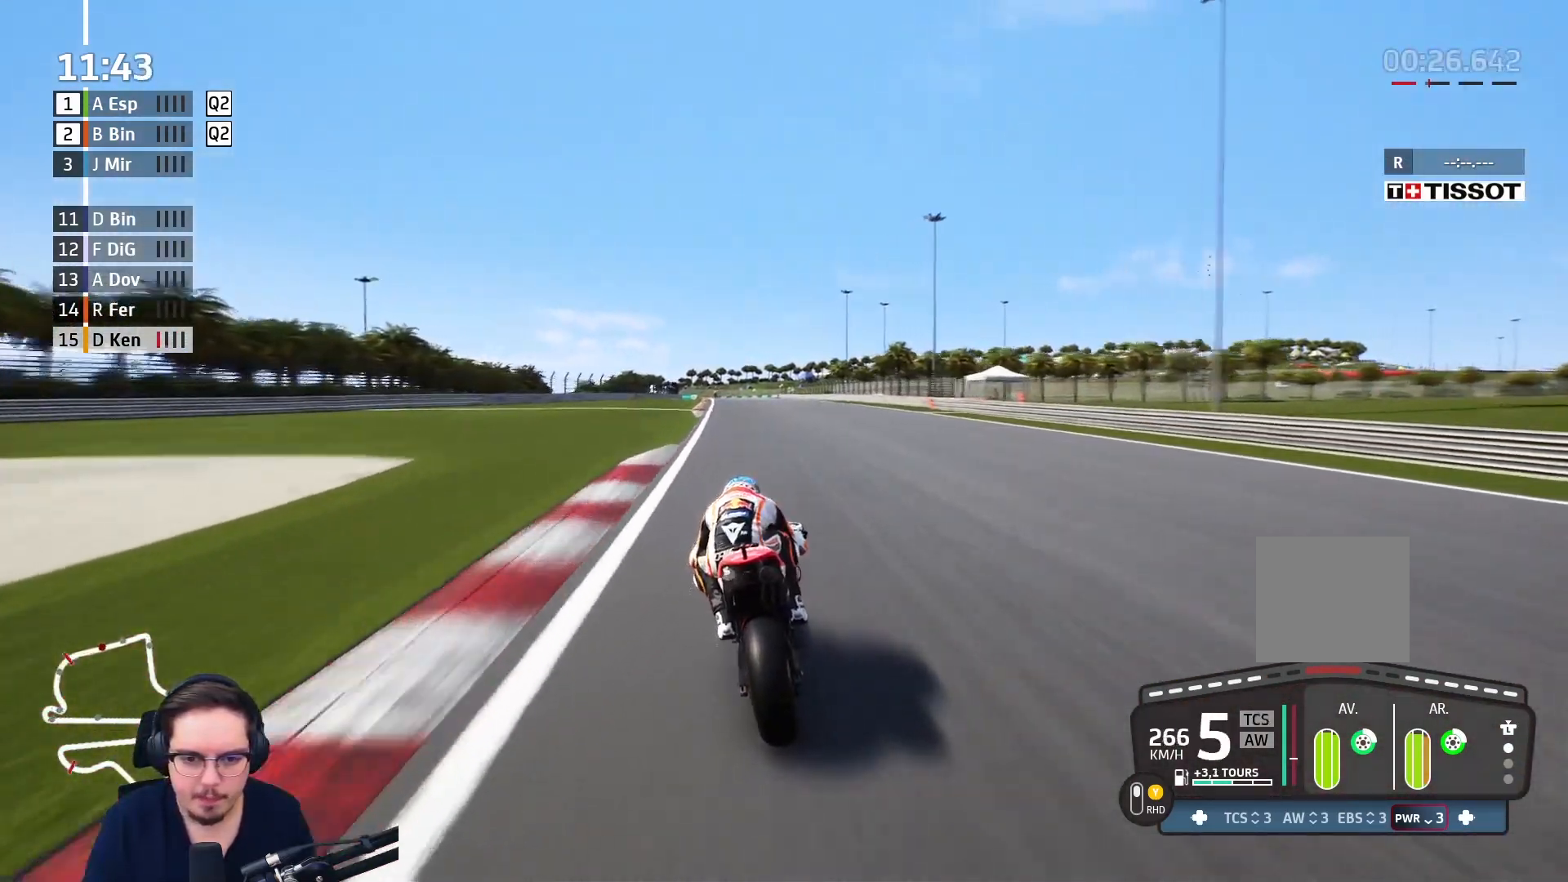
{"buttons": ["R2"], "left_stick": "up-left", "right_stick": "center", "events": []}